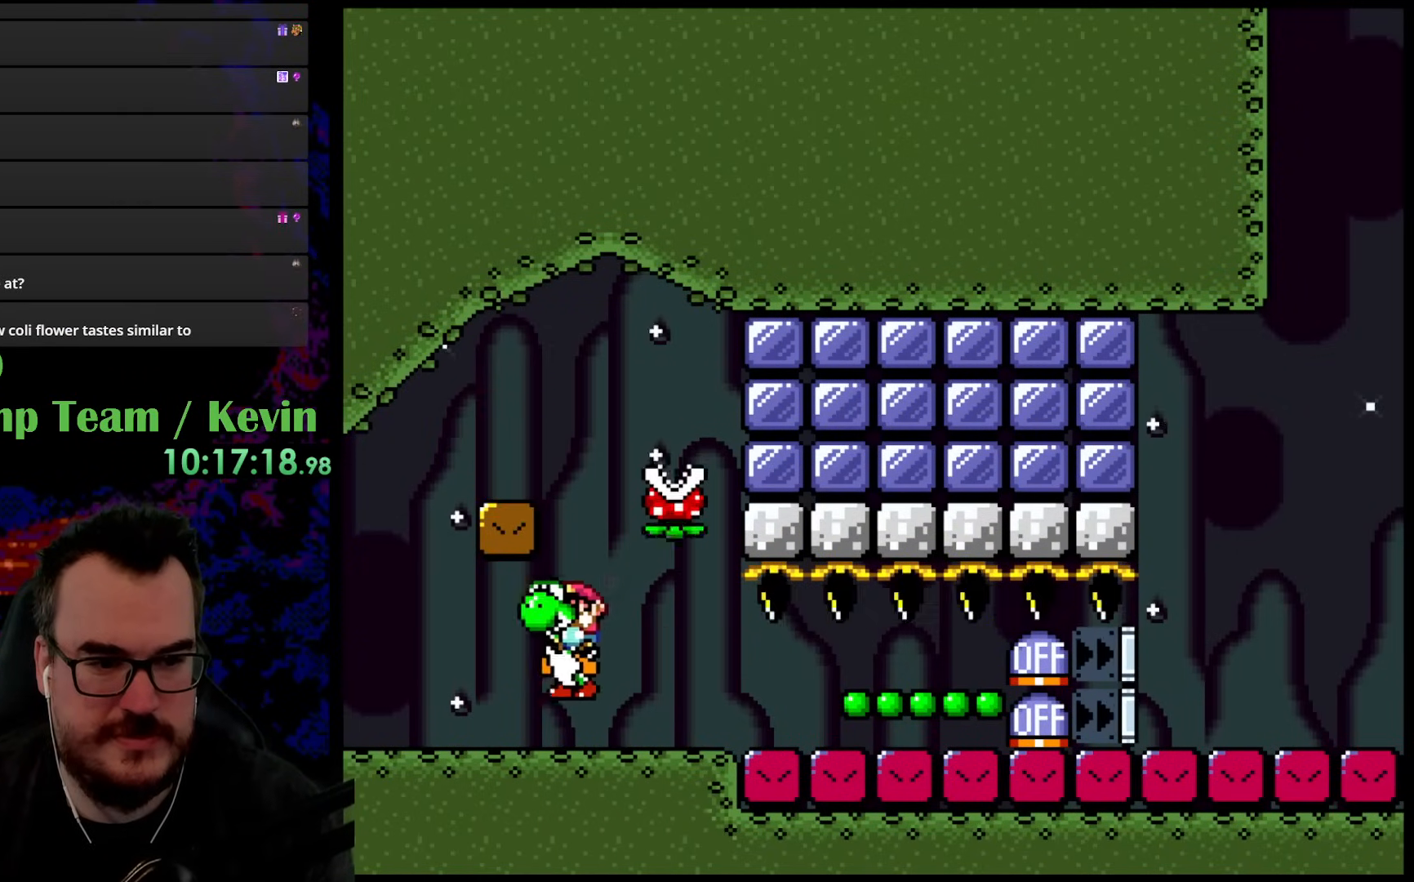
Gameplay with a controller (Nintendo layout); each line is a JSON object with the inputs held at the frame after it. "events" lists button and stick changes between this image and that frame as [ms after this image, input, new state], when the widget could be followed in between. Not read: L3 R3.
{"buttons": ["Y"], "events": [[50, "DPAD_RIGHT", "down"], [300, "DPAD_RIGHT", "up"], [317, "Y", "up"], [400, "Y", "down"]]}
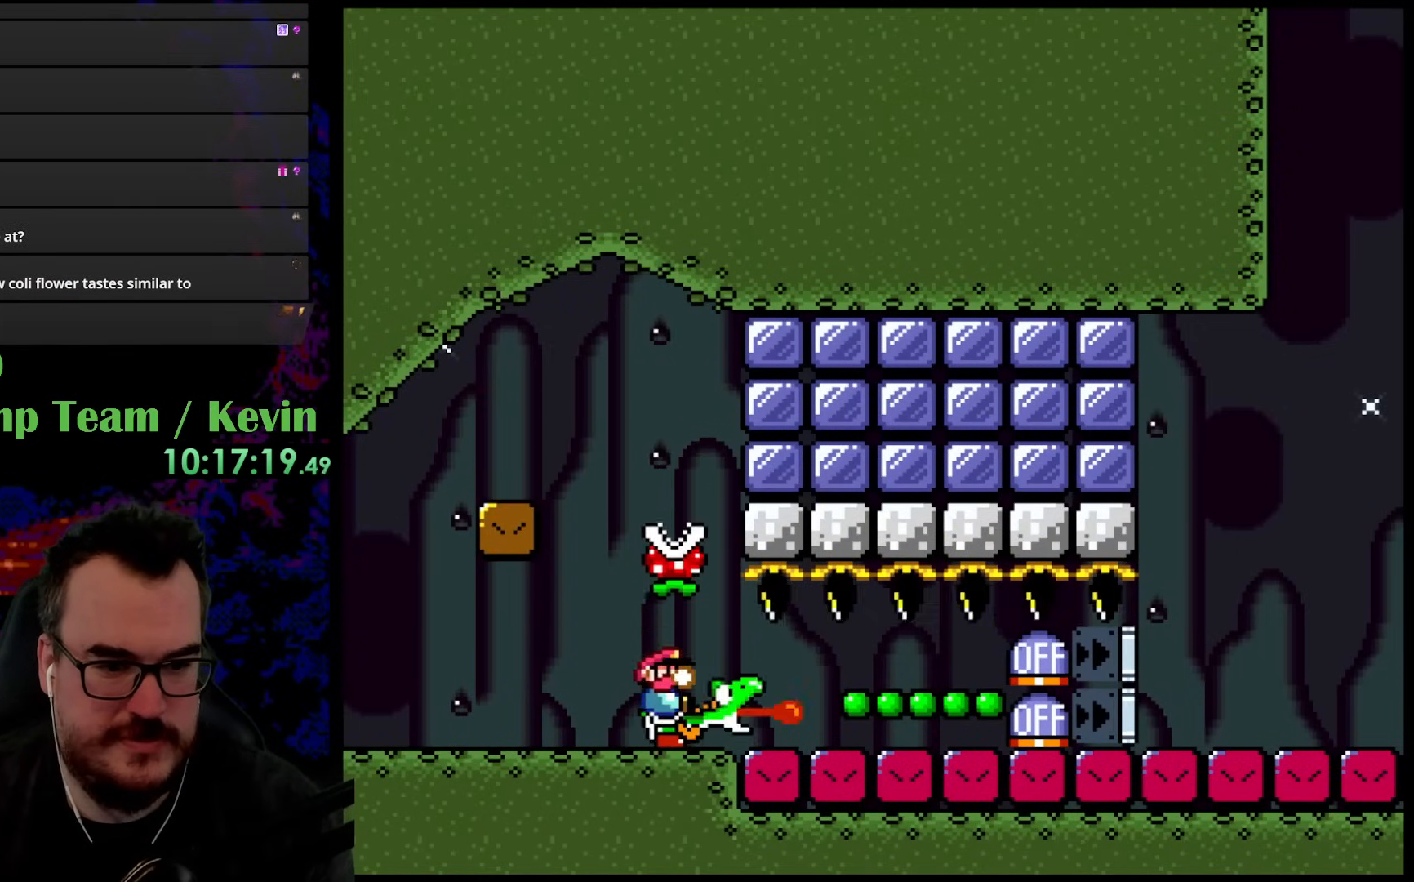
{"buttons": ["Y"], "events": [[133, "DPAD_RIGHT", "down"], [267, "DPAD_RIGHT", "up"]]}
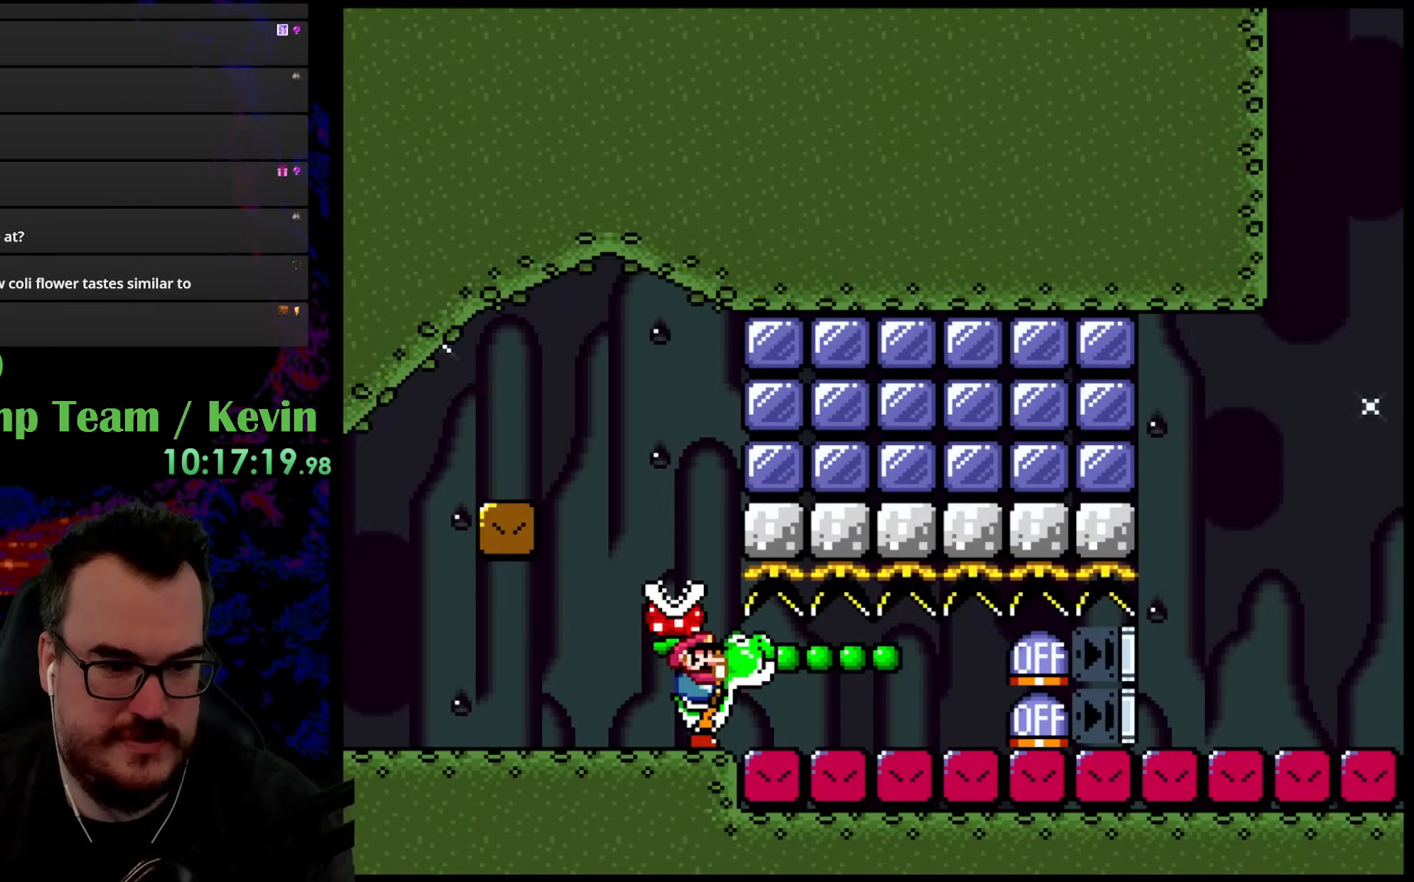
{"buttons": ["Y"], "events": []}
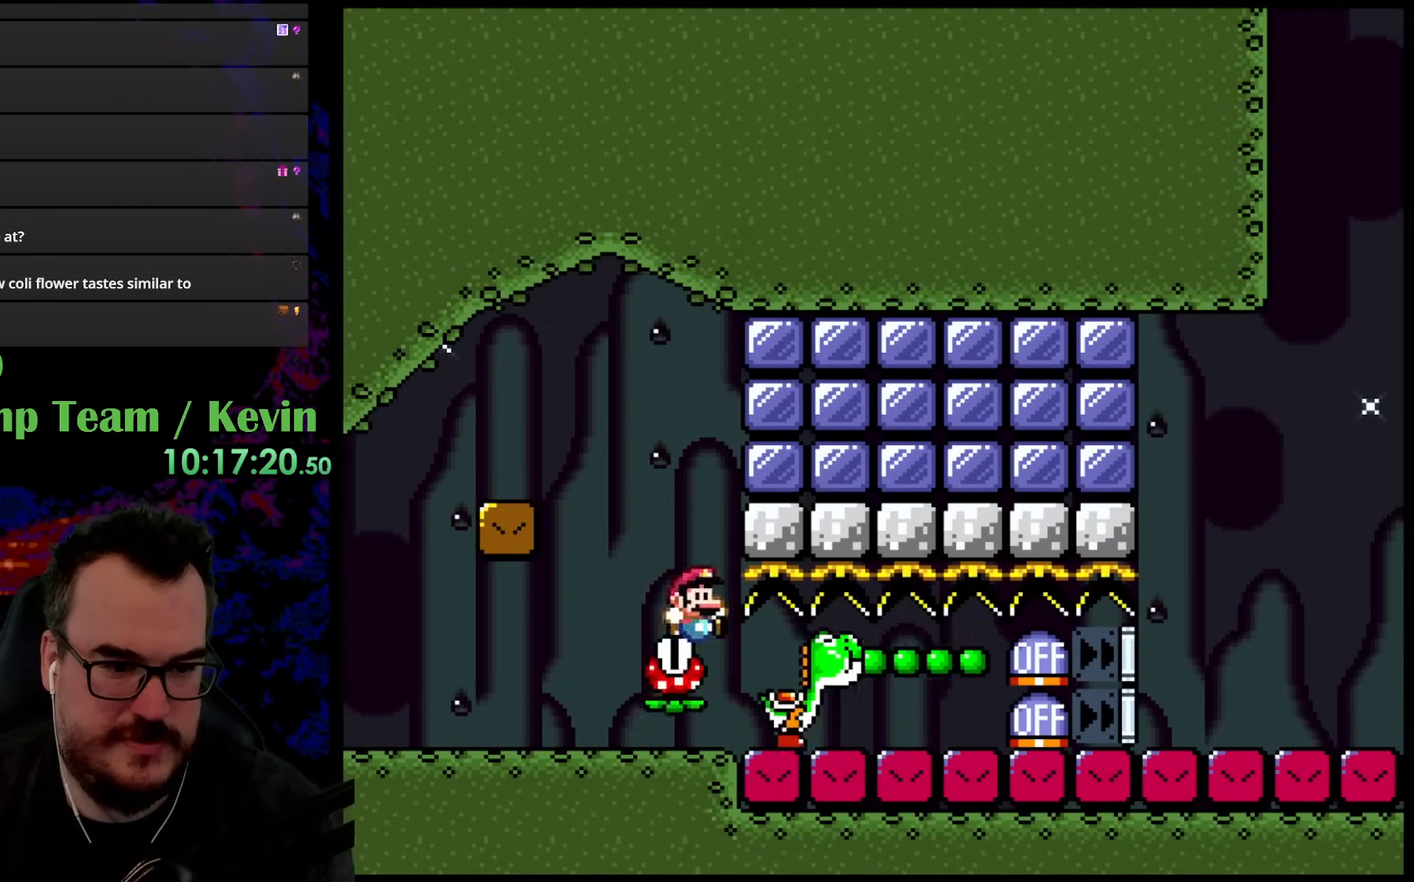
{"buttons": ["B", "Y", "DPAD_RIGHT"], "events": [[150, "DPAD_LEFT", "down"], [350, "B", "down"], [350, "DPAD_LEFT", "up"], [383, "DPAD_RIGHT", "down"]]}
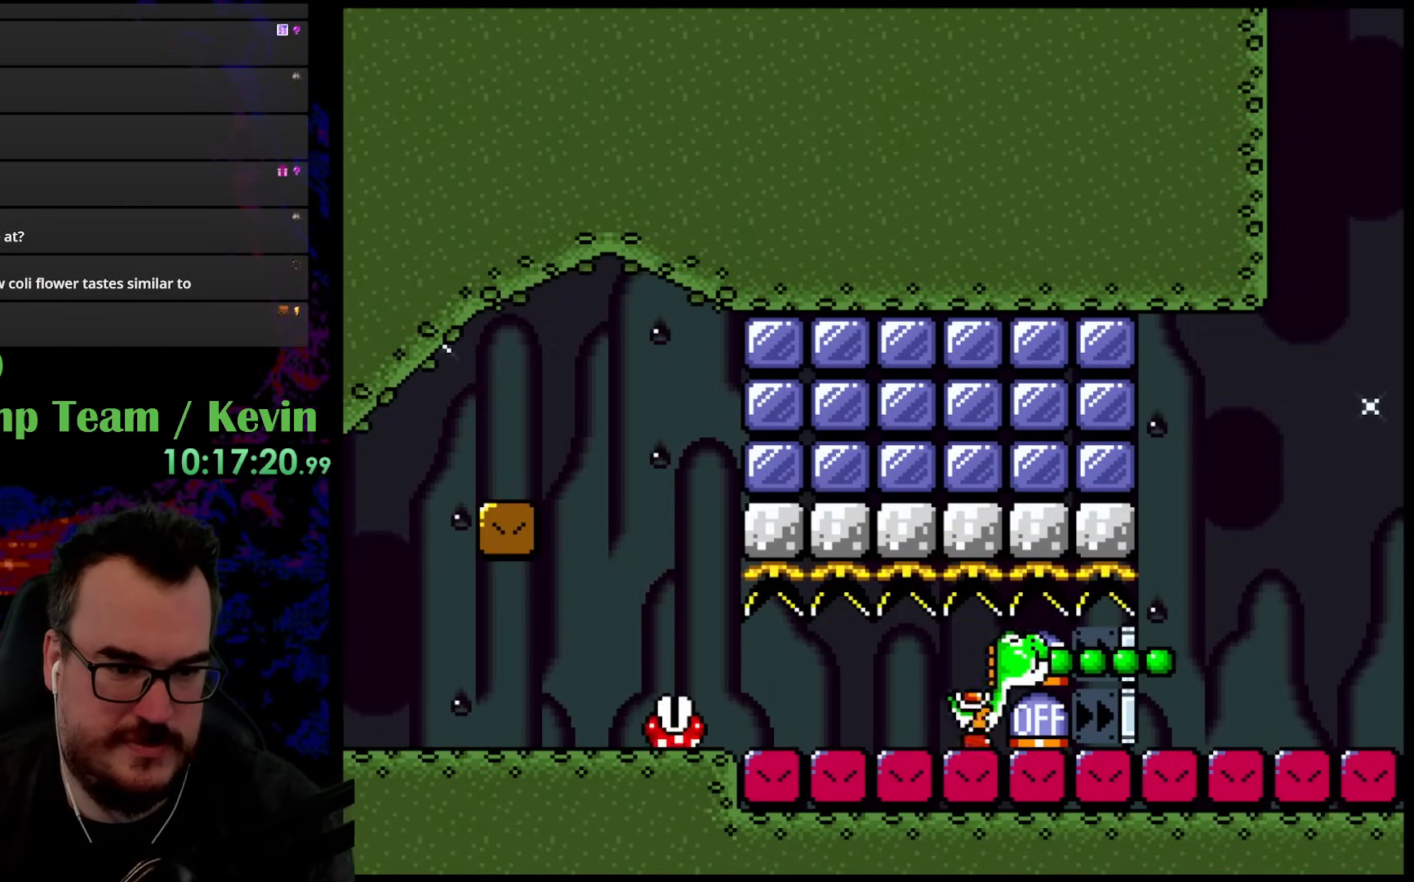
{"buttons": ["B", "Y", "DPAD_RIGHT"], "events": []}
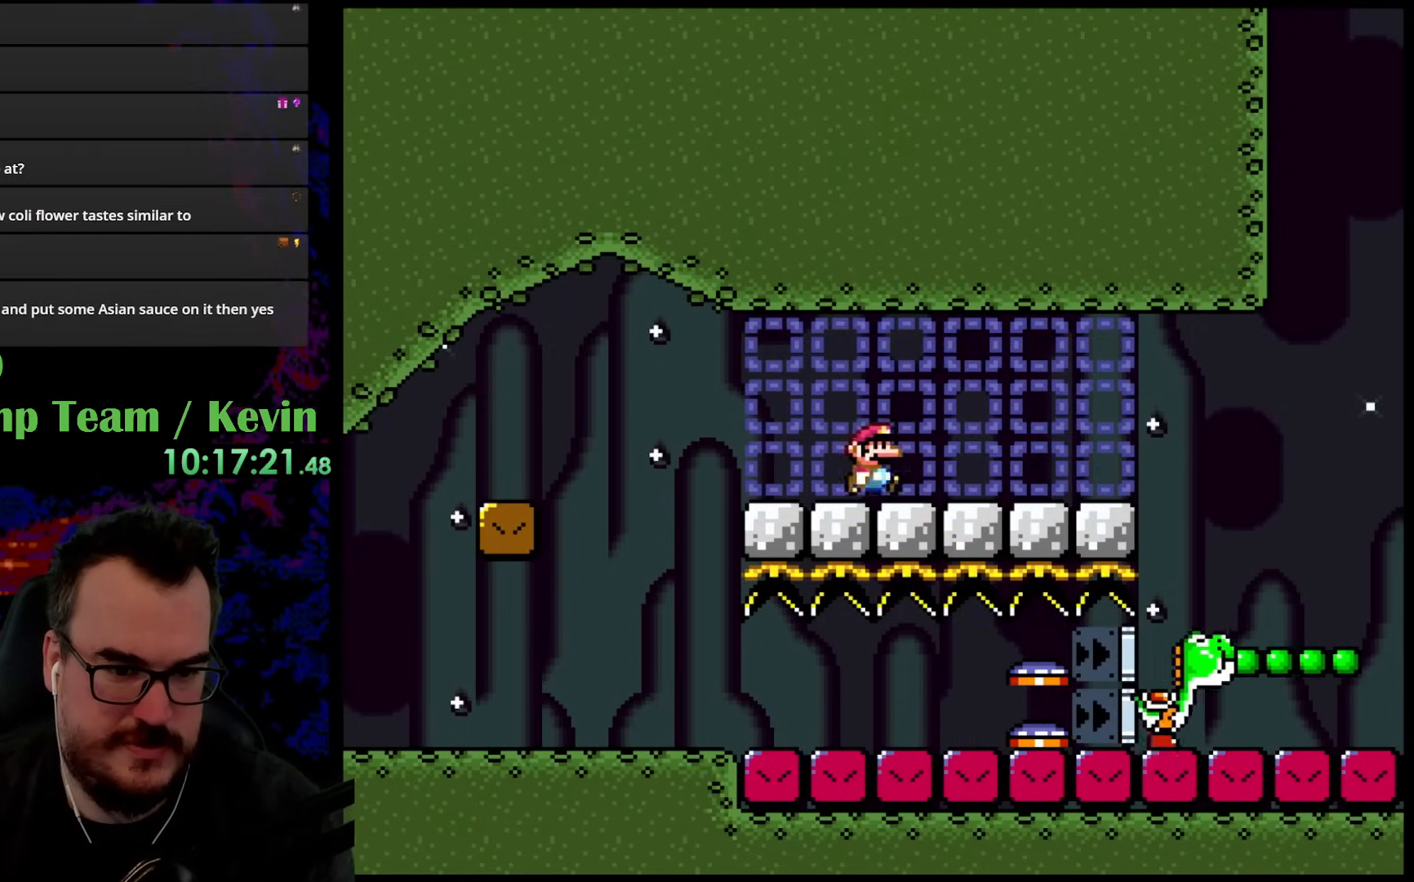
{"buttons": ["Y", "DPAD_RIGHT"], "events": [[100, "B", "up"], [100, "DPAD_LEFT", "down"], [100, "DPAD_RIGHT", "up"], [200, "DPAD_DOWN", "down"], [217, "DPAD_DOWN", "up"], [217, "DPAD_LEFT", "up"], [217, "DPAD_RIGHT", "down"]]}
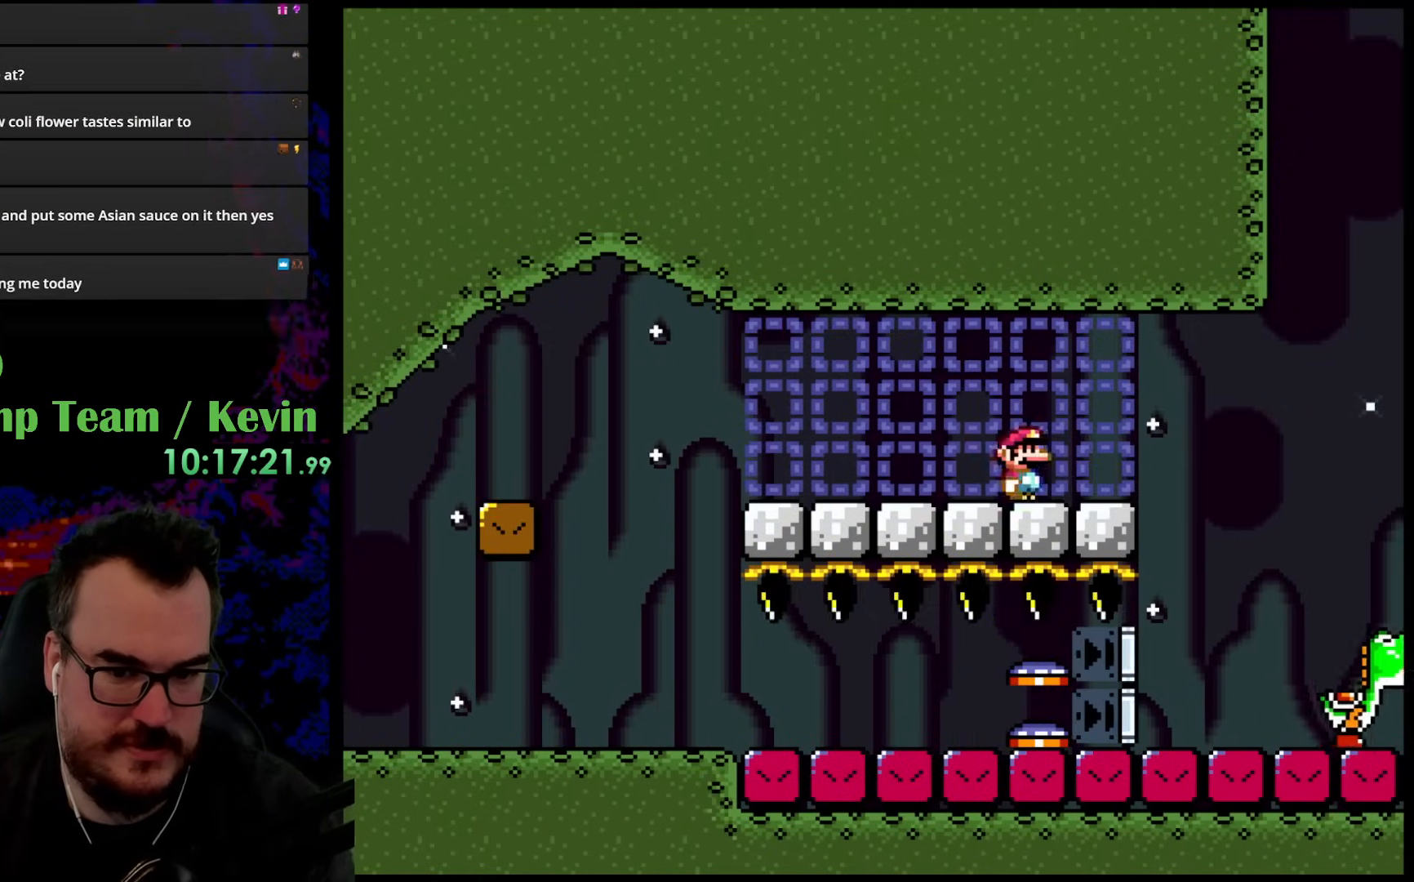
{"buttons": ["B", "Y", "DPAD_RIGHT"], "events": [[67, "B", "down"]]}
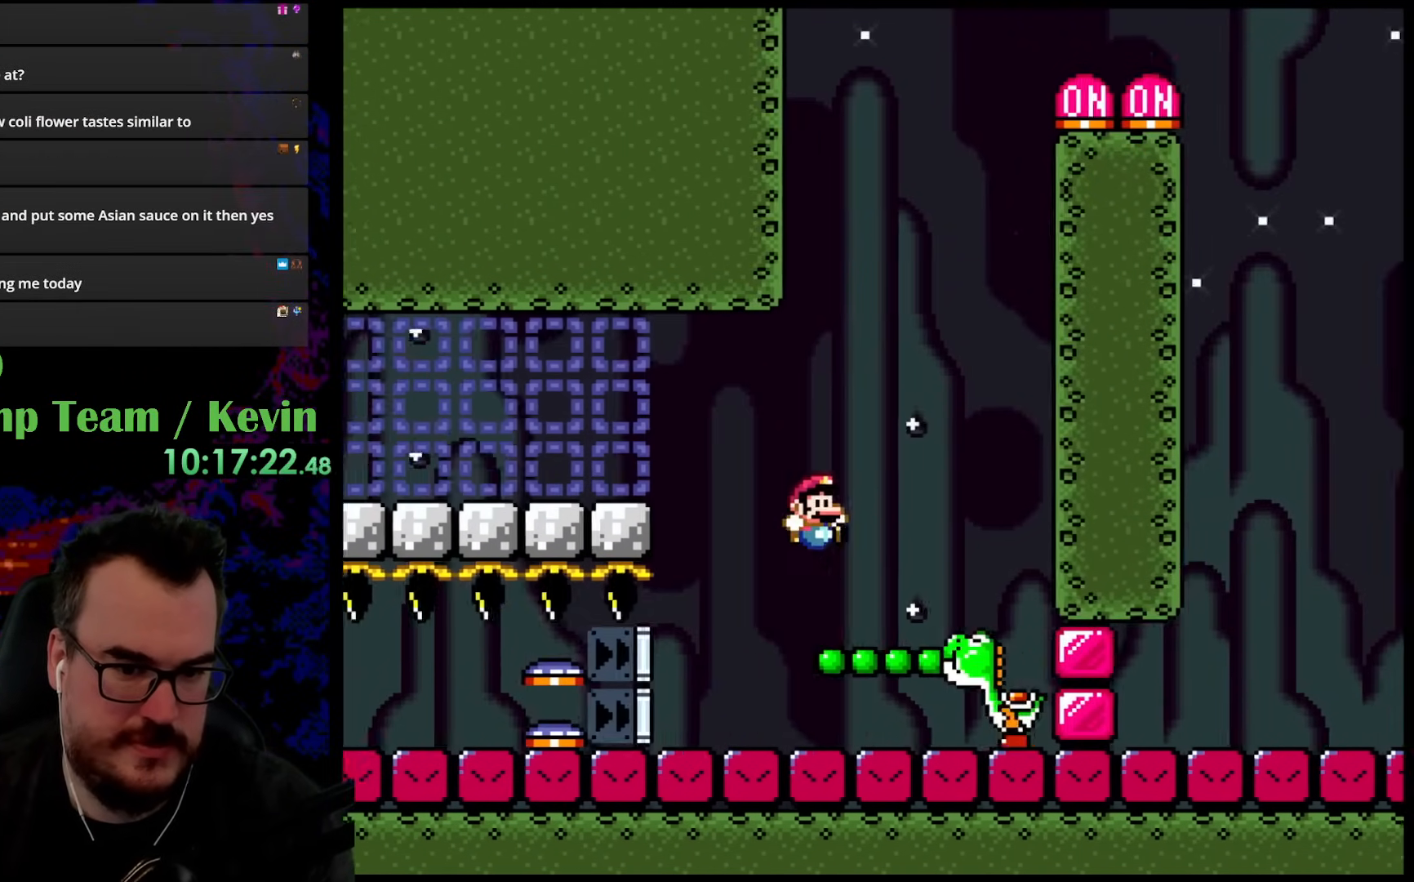
{"buttons": ["B", "Y", "DPAD_UP", "DPAD_RIGHT"], "events": [[50, "B", "up"], [100, "DPAD_UP", "down"], [117, "DPAD_RIGHT", "up"], [133, "DPAD_LEFT", "down"], [200, "B", "down"], [400, "DPAD_LEFT", "up"], [417, "DPAD_RIGHT", "down"]]}
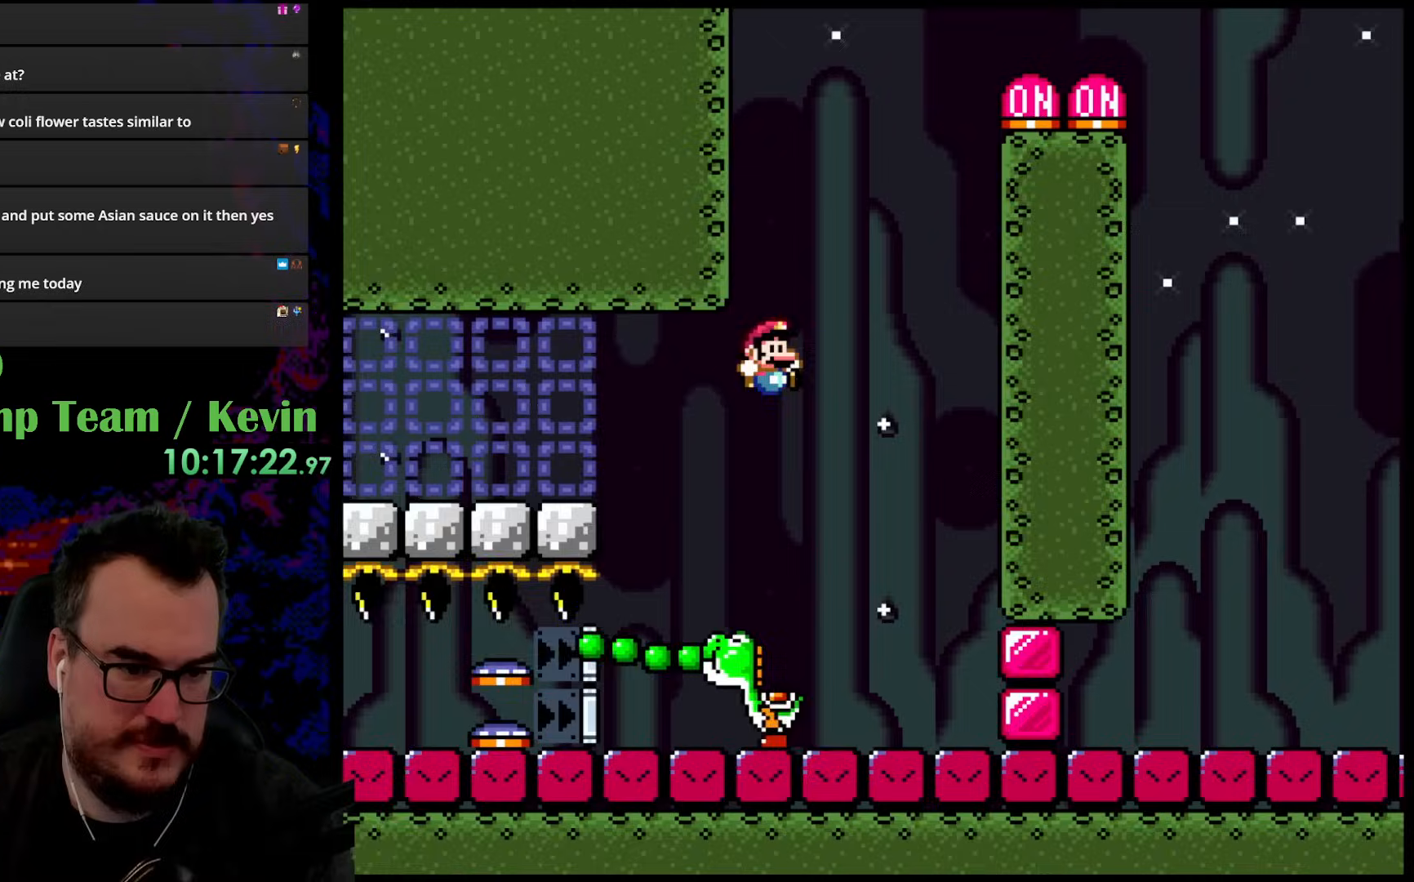
{"buttons": ["B", "Y", "DPAD_UP", "DPAD_RIGHT"], "events": []}
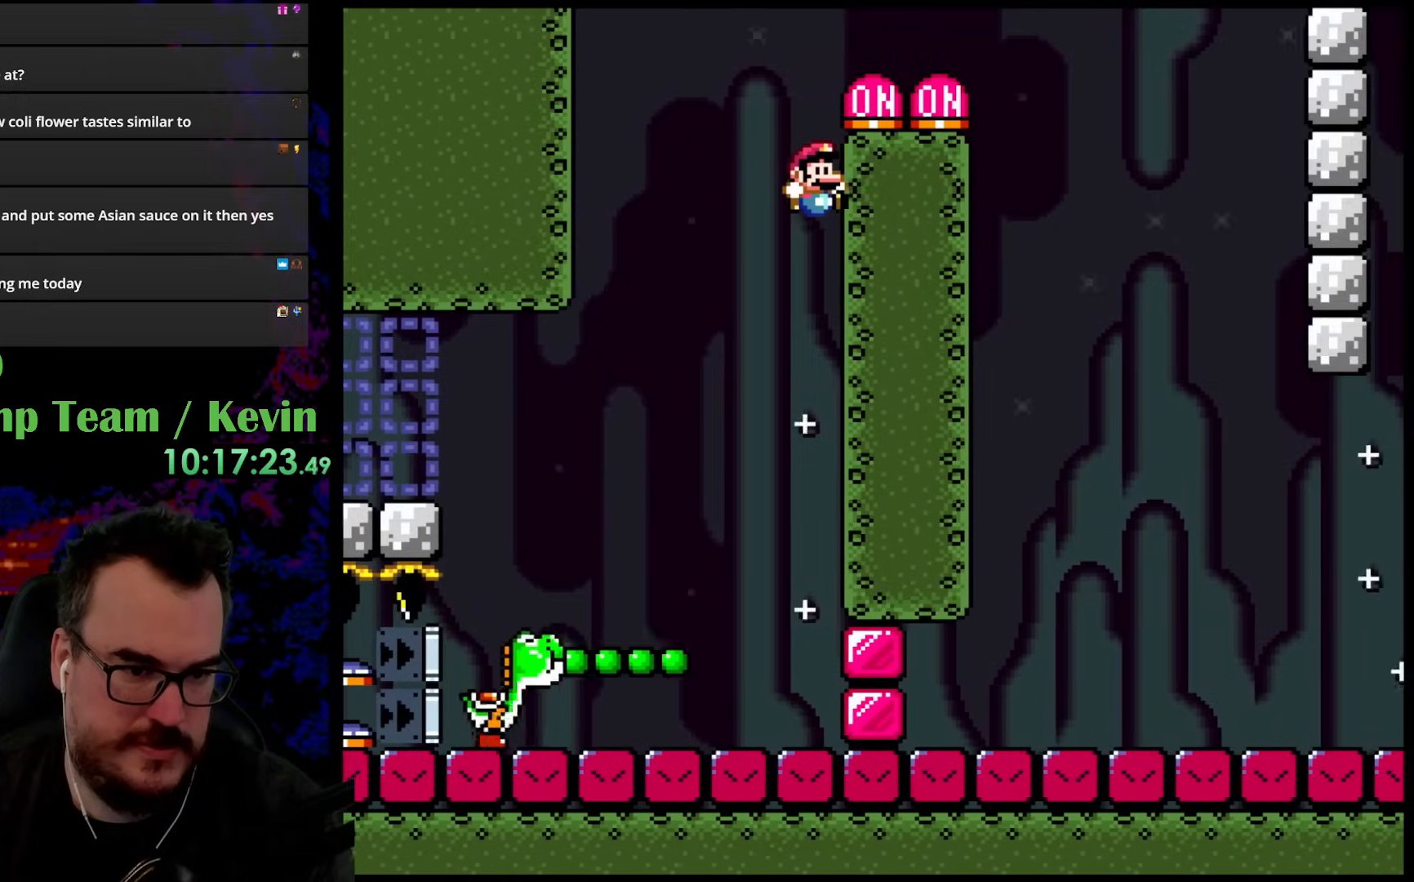
{"buttons": ["Y", "DPAD_RIGHT"], "events": [[250, "B", "up"], [300, "DPAD_UP", "up"]]}
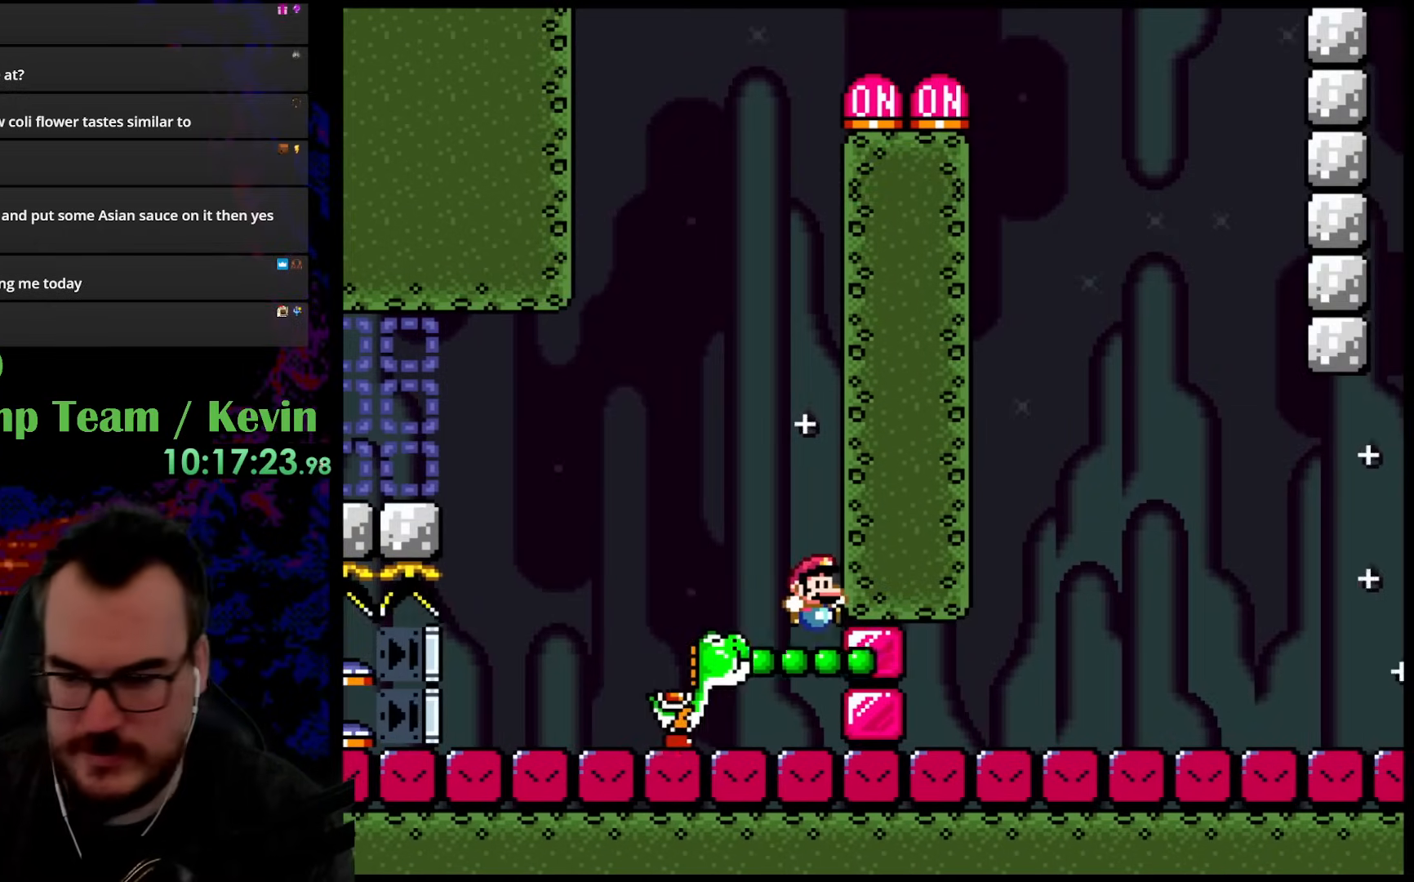
{"buttons": ["Y", "DPAD_RIGHT"], "events": []}
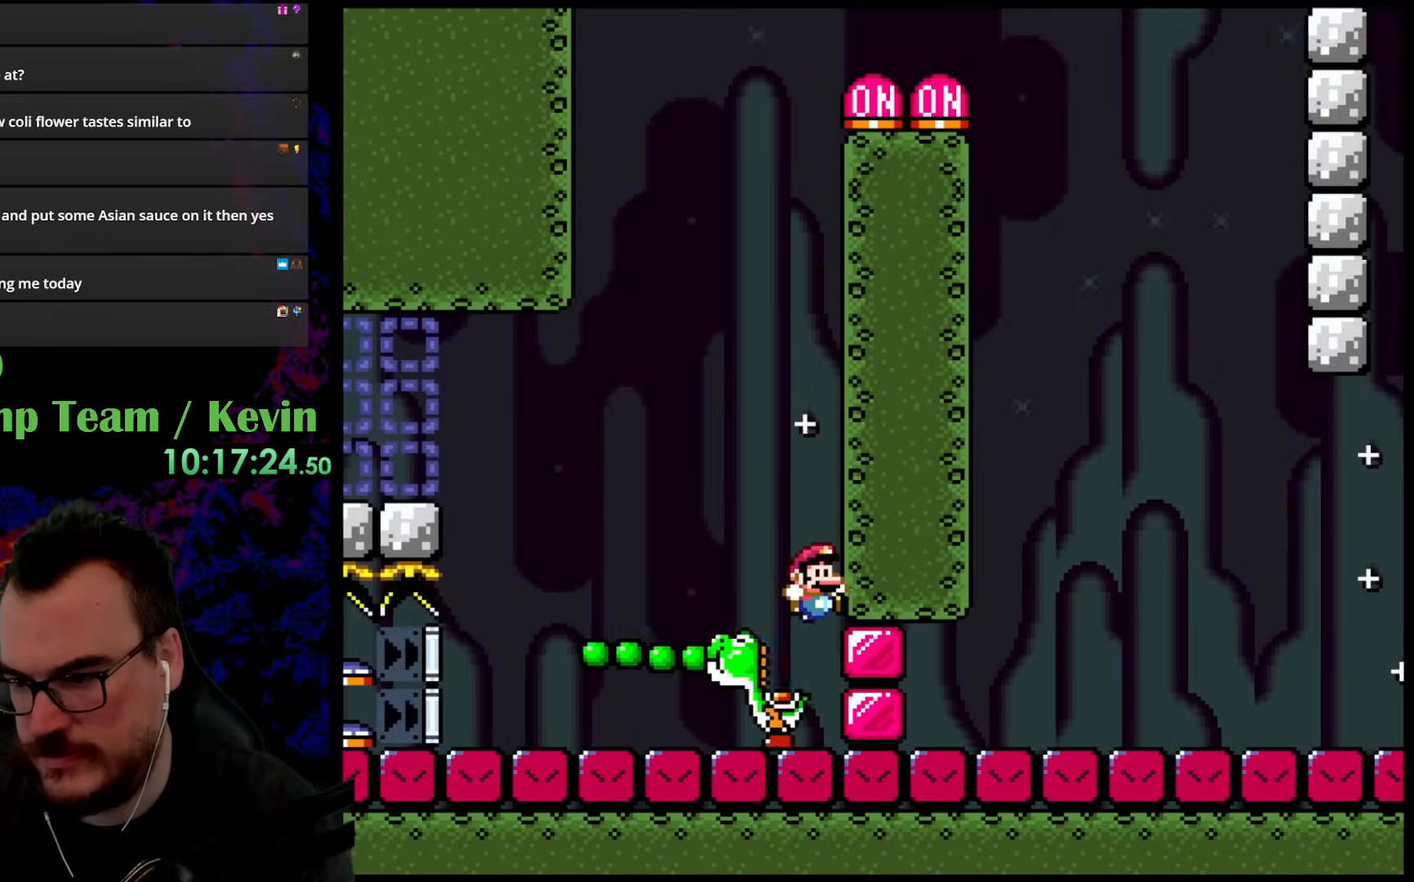
{"buttons": [], "events": [[417, "Y", "up"], [500, "DPAD_RIGHT", "up"]]}
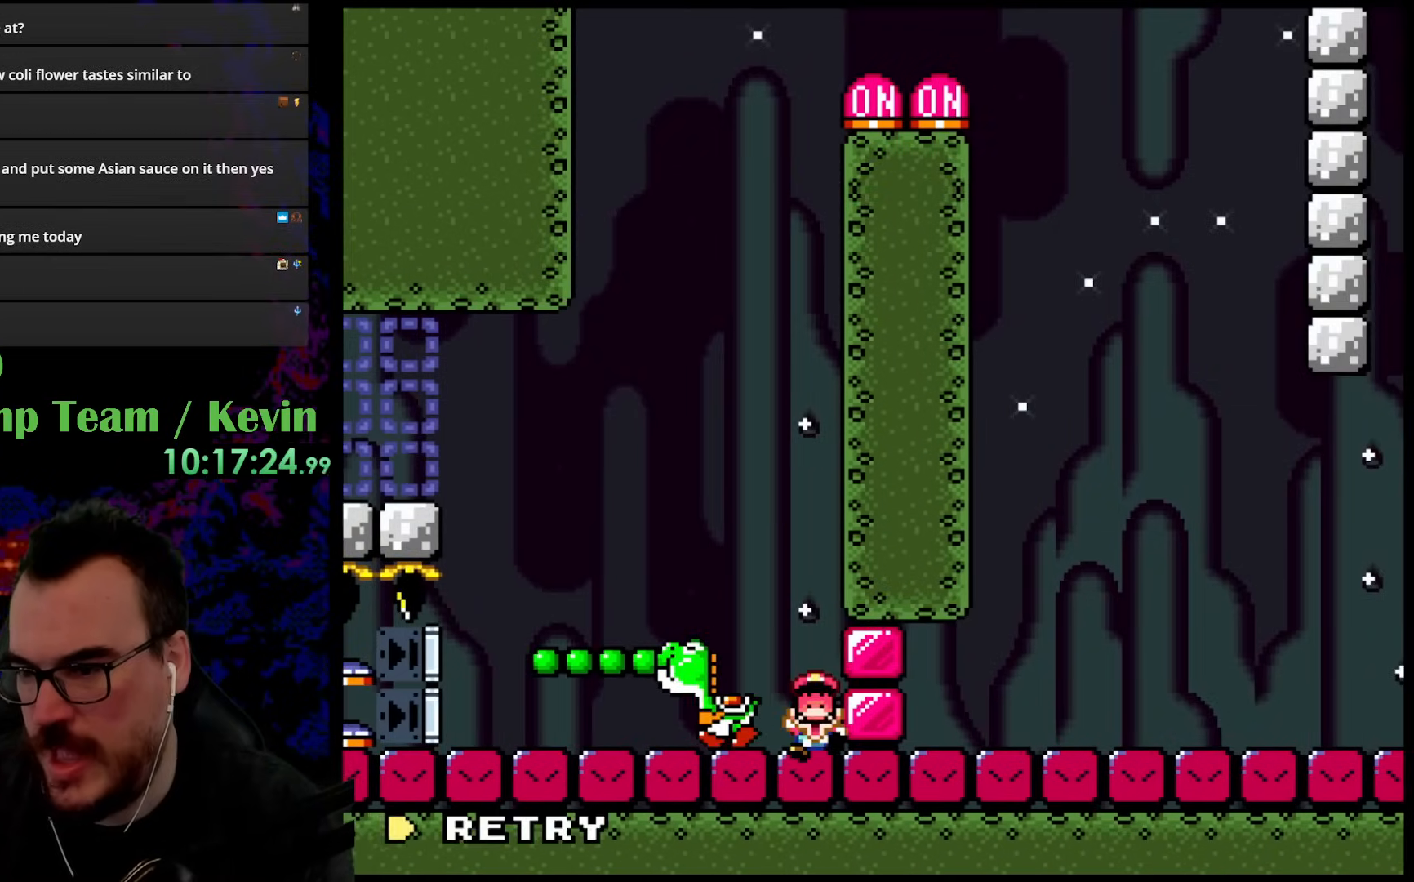
{"buttons": [], "events": [[283, "B", "down"], [483, "B", "up"]]}
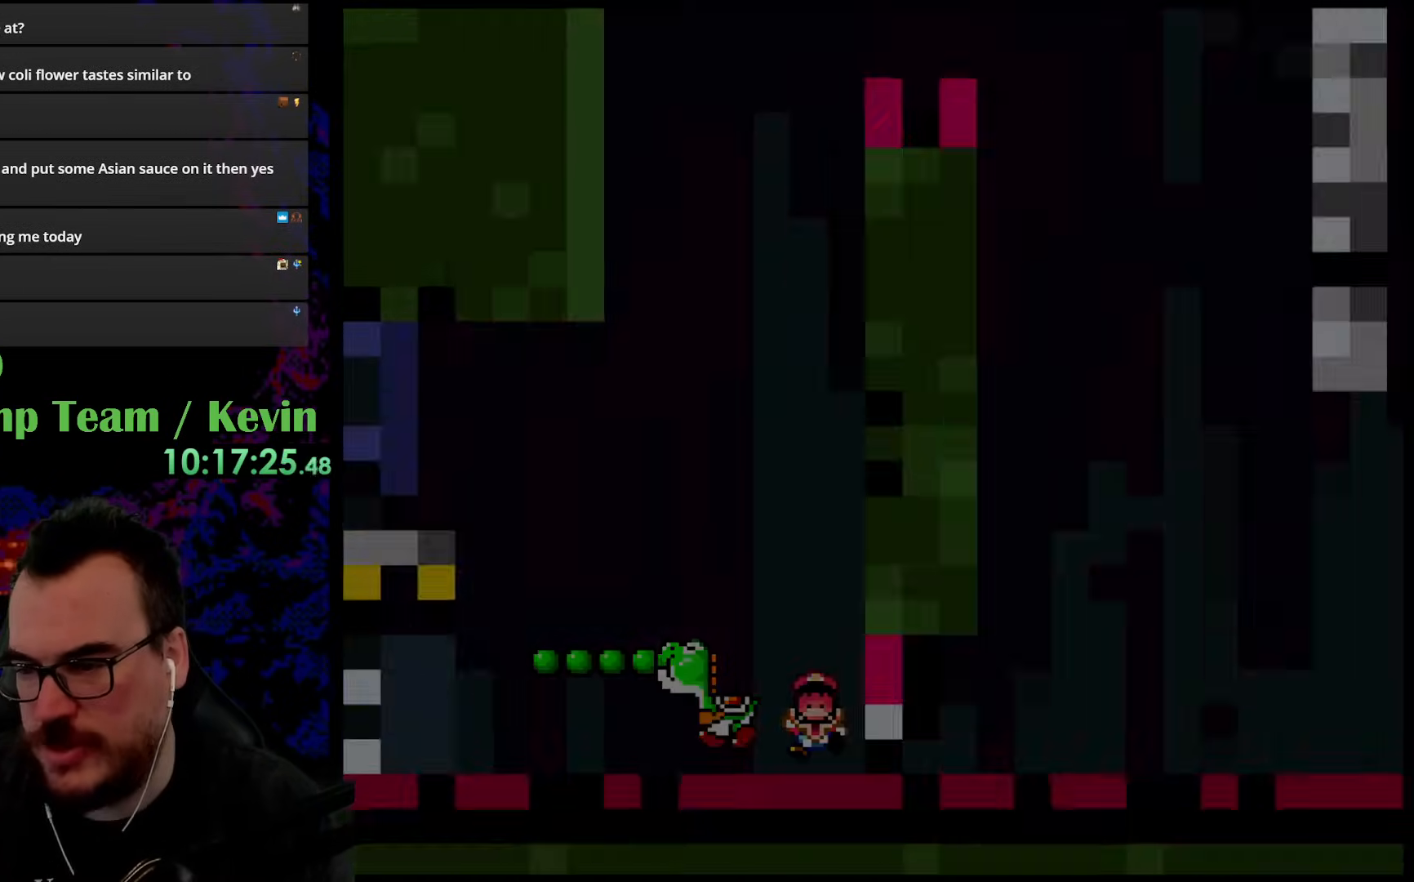
{"buttons": [], "events": []}
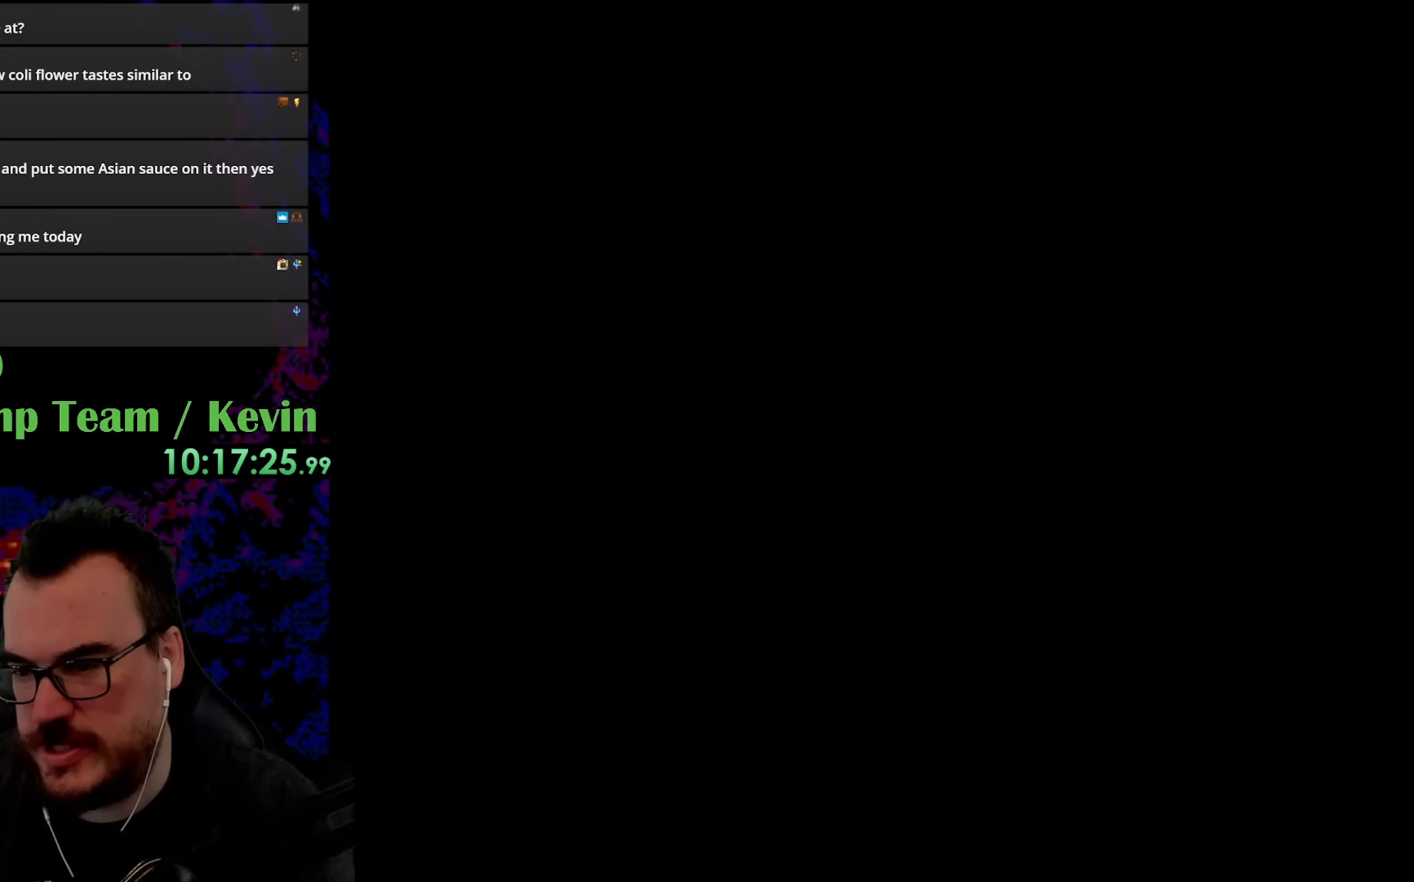
{"buttons": [], "events": []}
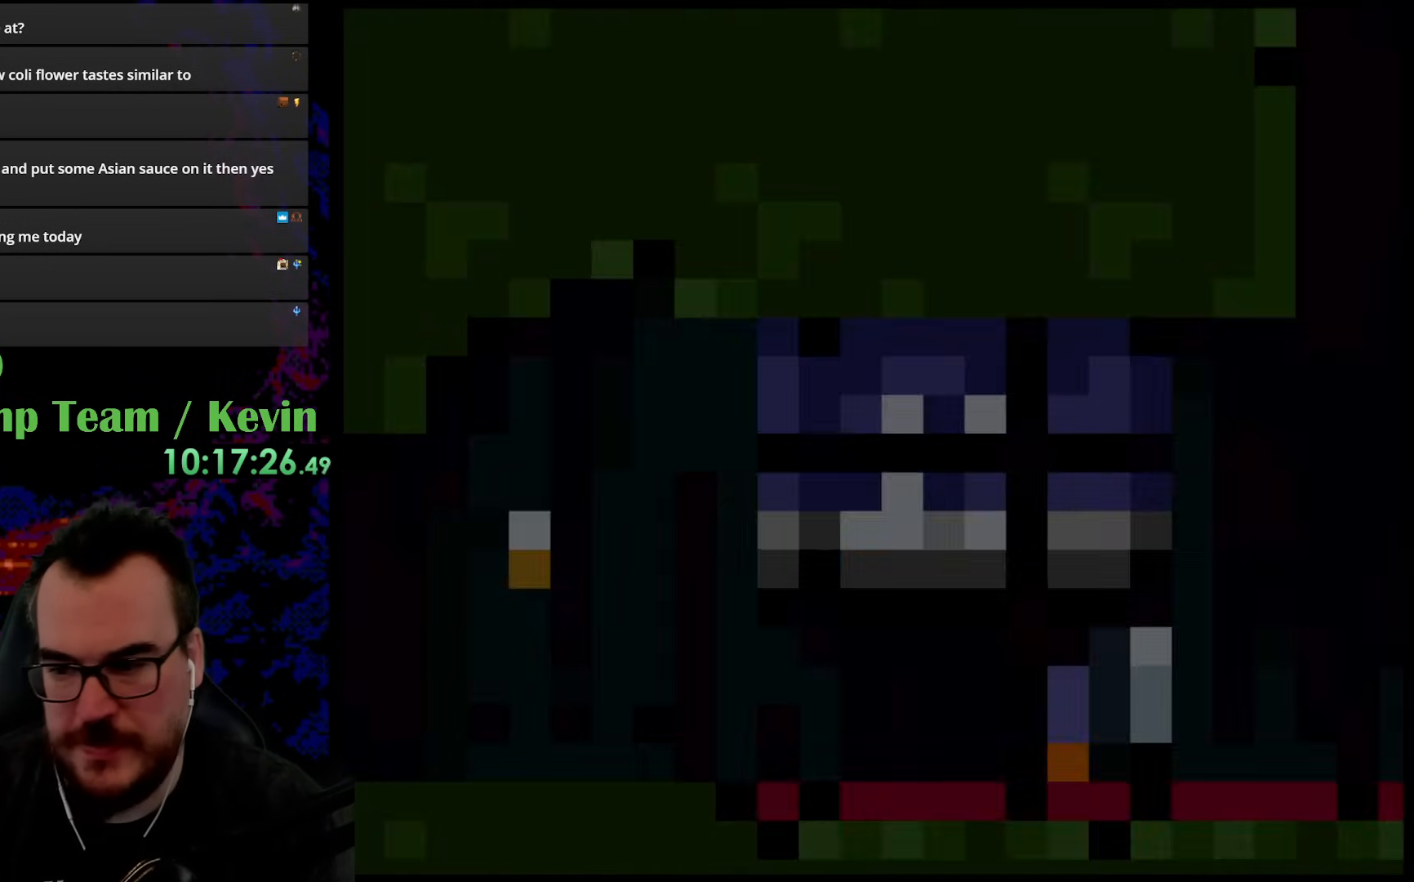
{"buttons": ["B", "Y"], "events": [[150, "Y", "down"], [500, "B", "down"]]}
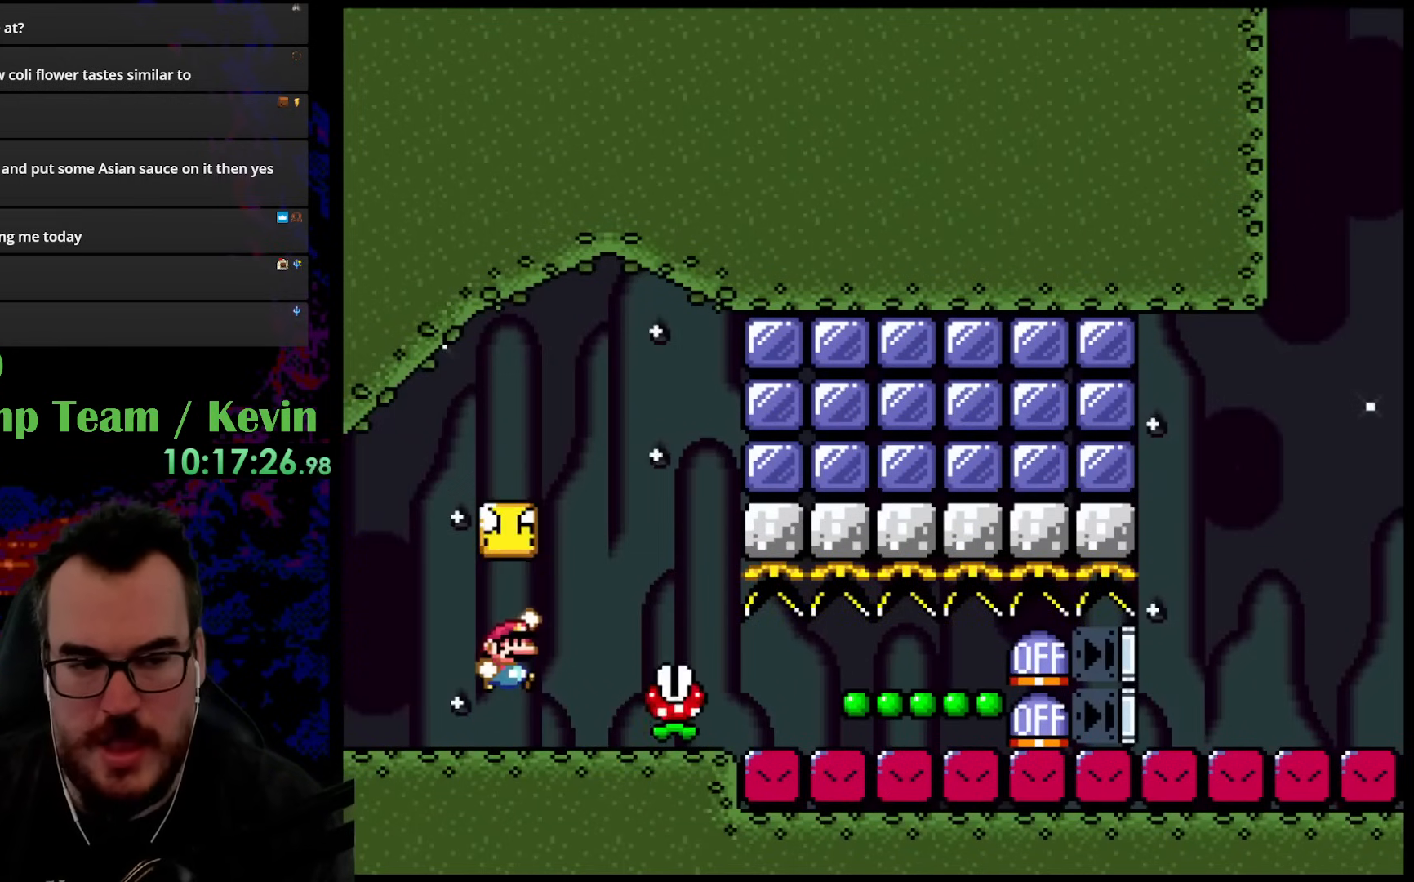
{"buttons": ["Y", "DPAD_LEFT"], "events": [[250, "B", "up"], [350, "DPAD_LEFT", "down"]]}
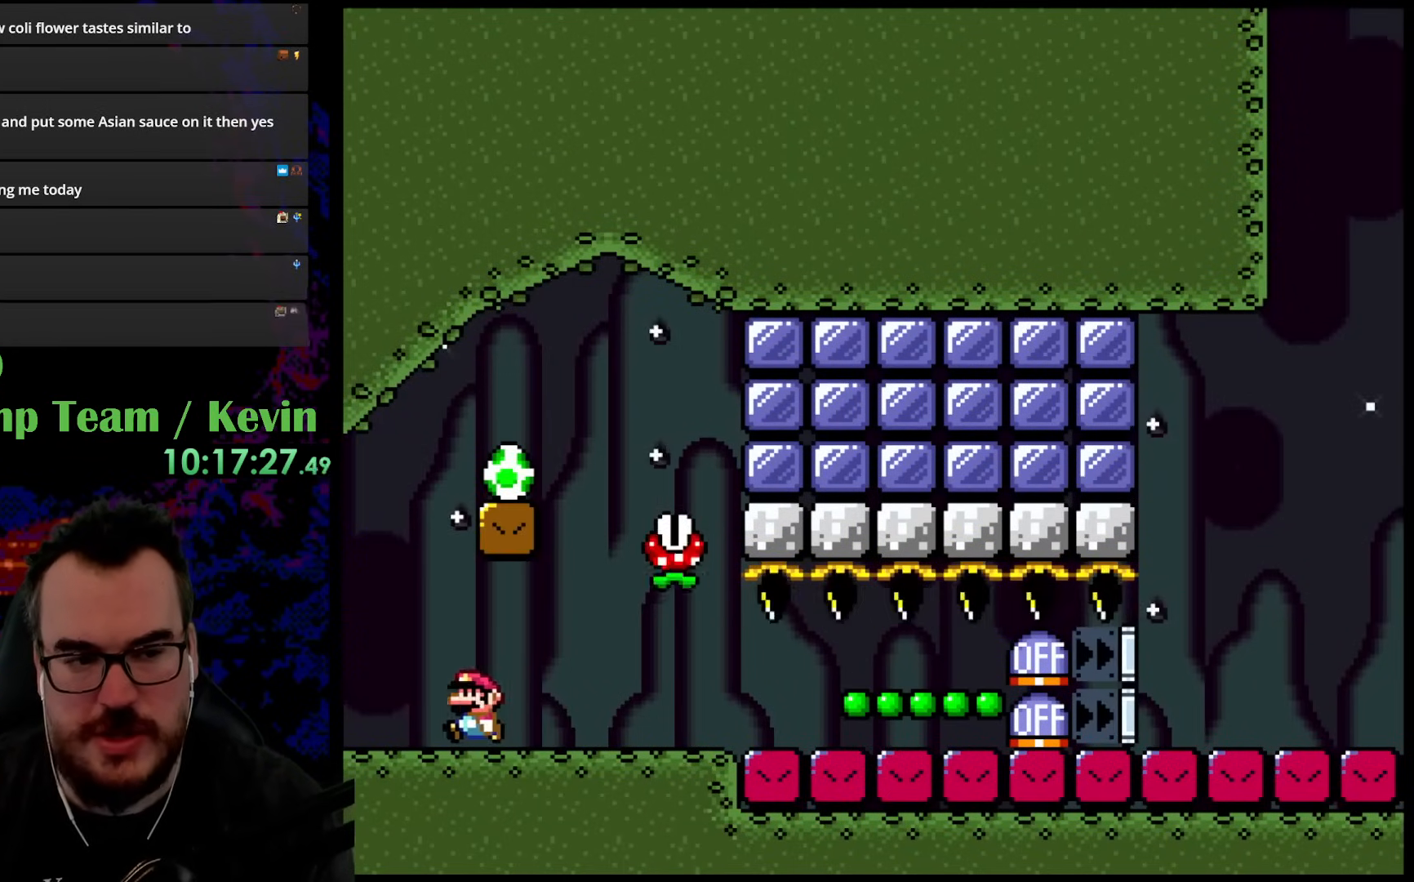
{"buttons": ["B", "Y"], "events": [[100, "B", "down"], [167, "DPAD_LEFT", "up"], [183, "DPAD_RIGHT", "down"], [350, "DPAD_RIGHT", "up"]]}
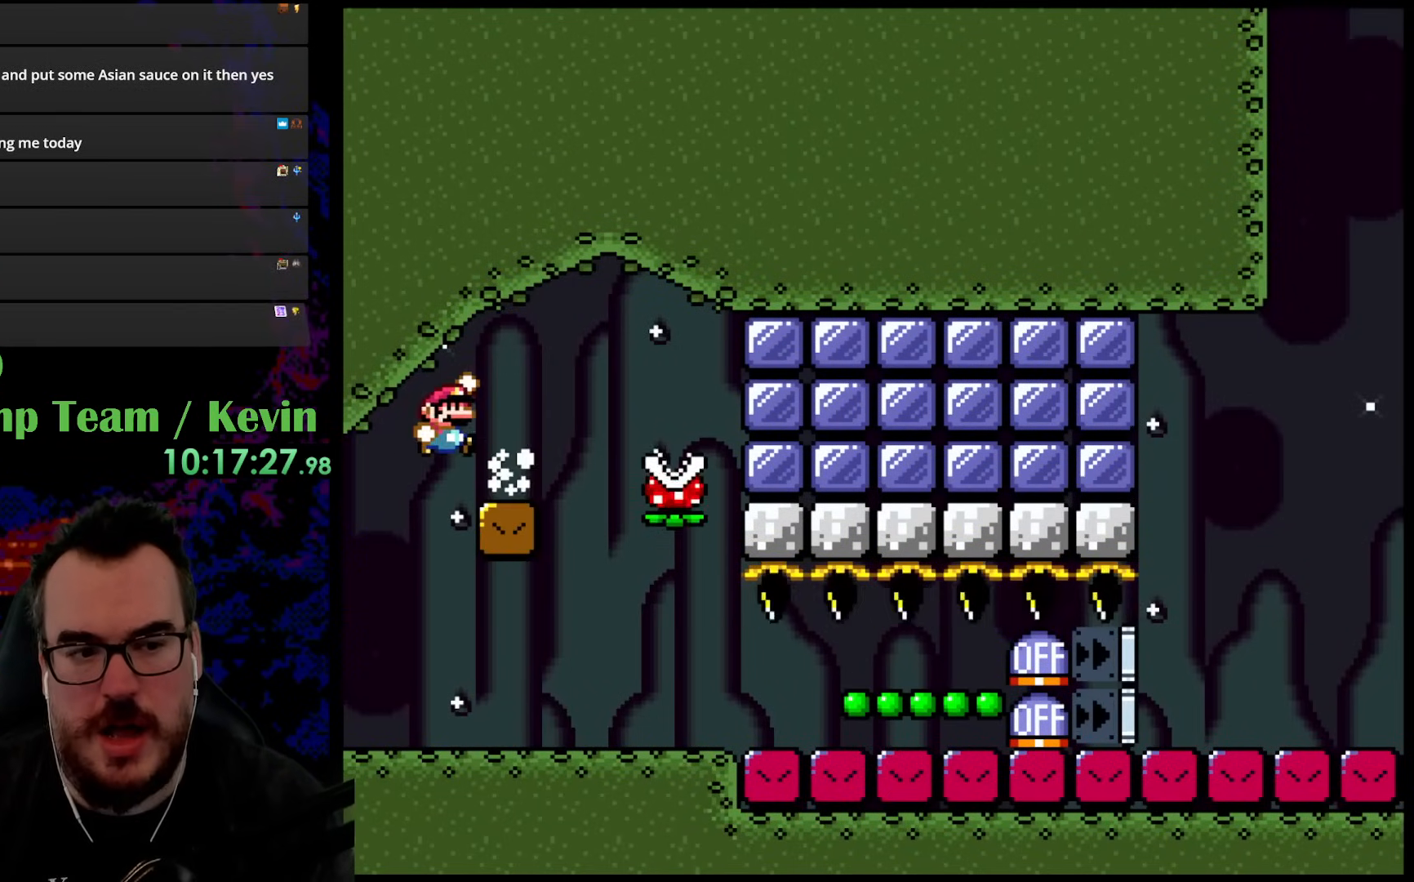
{"buttons": ["B", "Y", "DPAD_RIGHT"], "events": [[183, "DPAD_RIGHT", "down"]]}
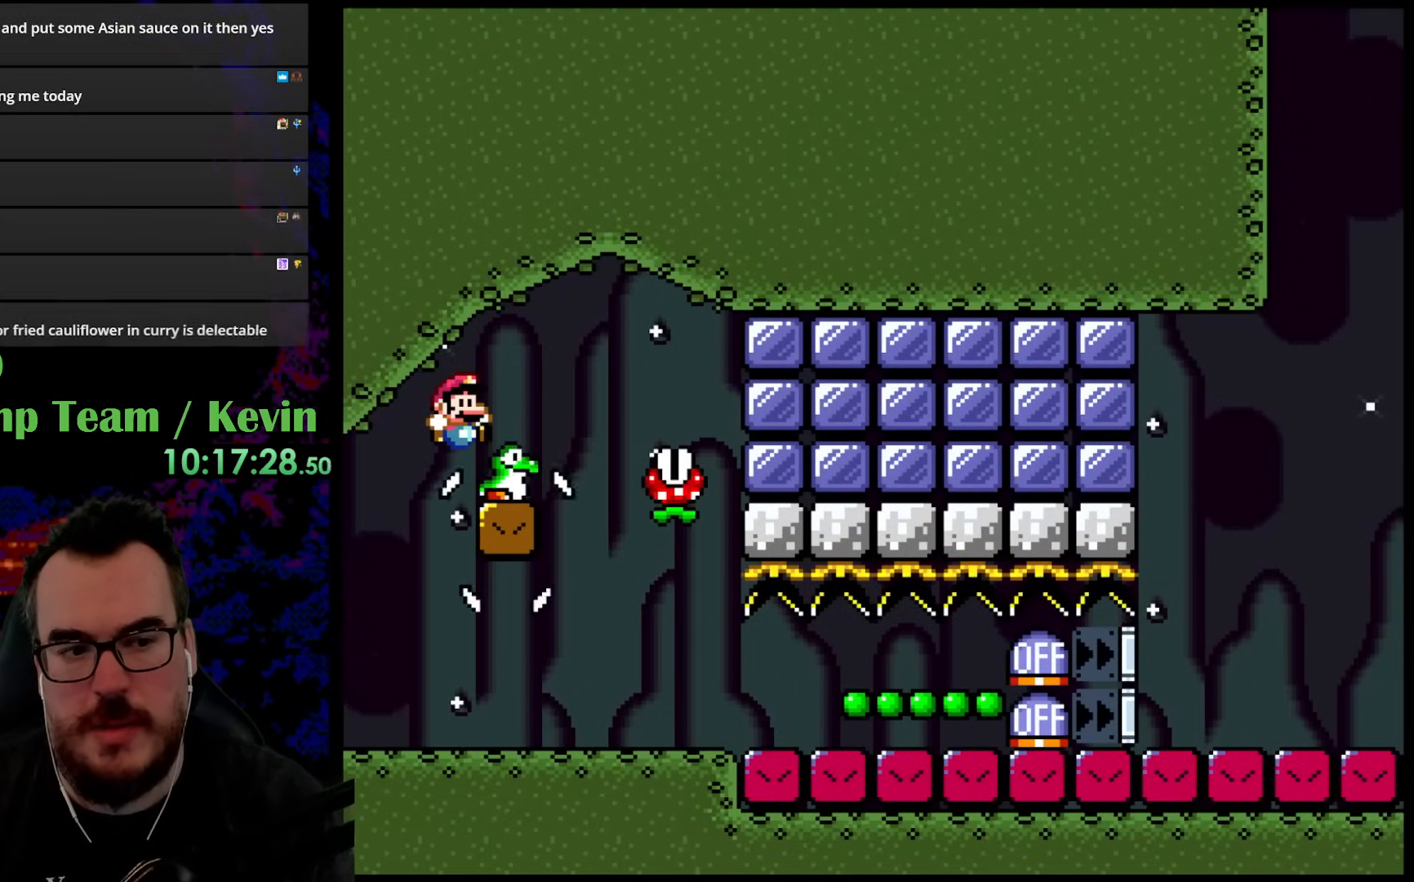
{"buttons": ["Y", "DPAD_RIGHT"], "events": [[400, "B", "up"]]}
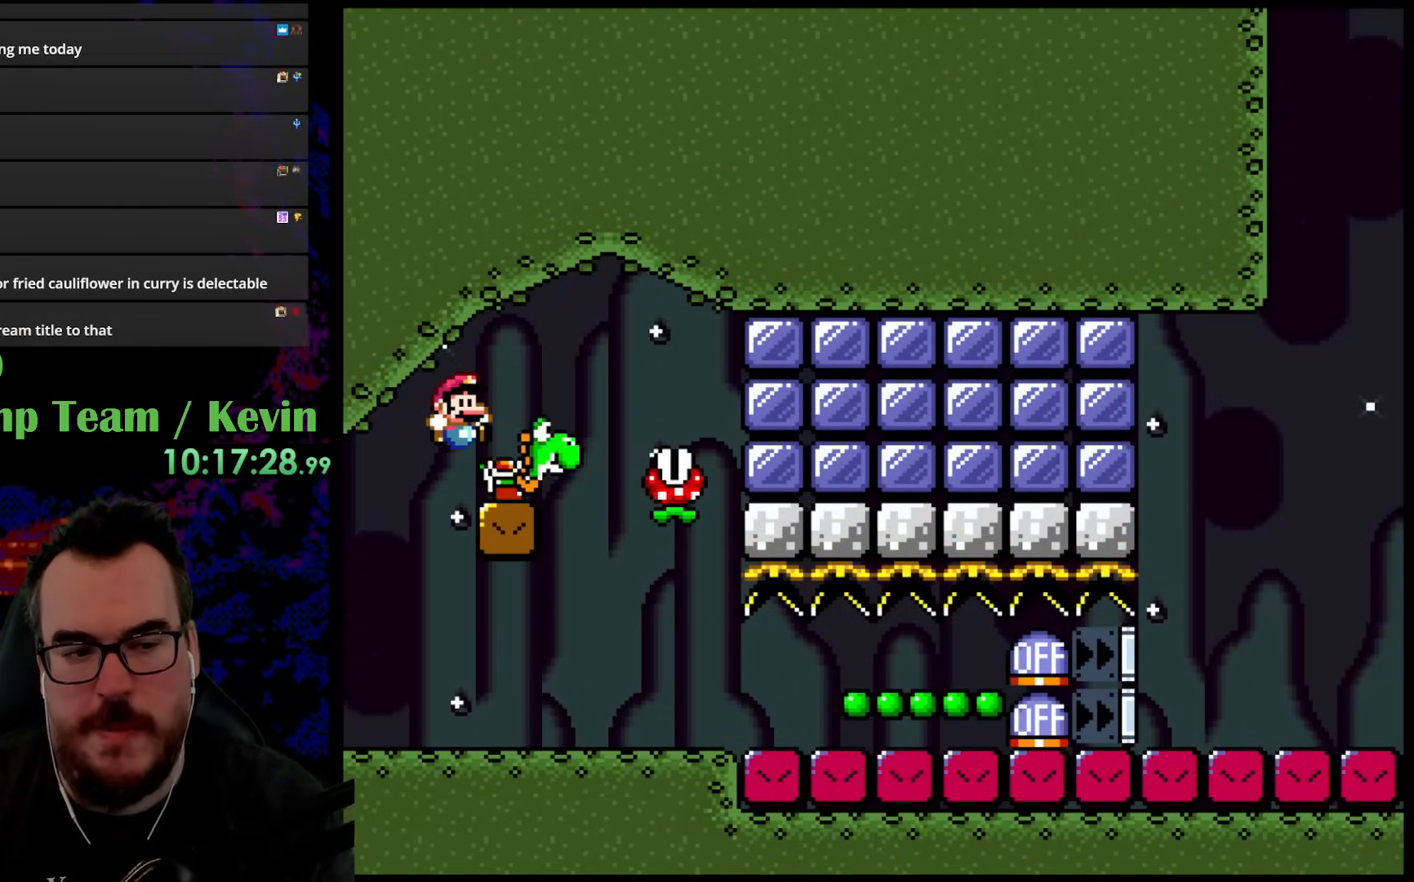
{"buttons": ["Y", "DPAD_RIGHT"], "events": []}
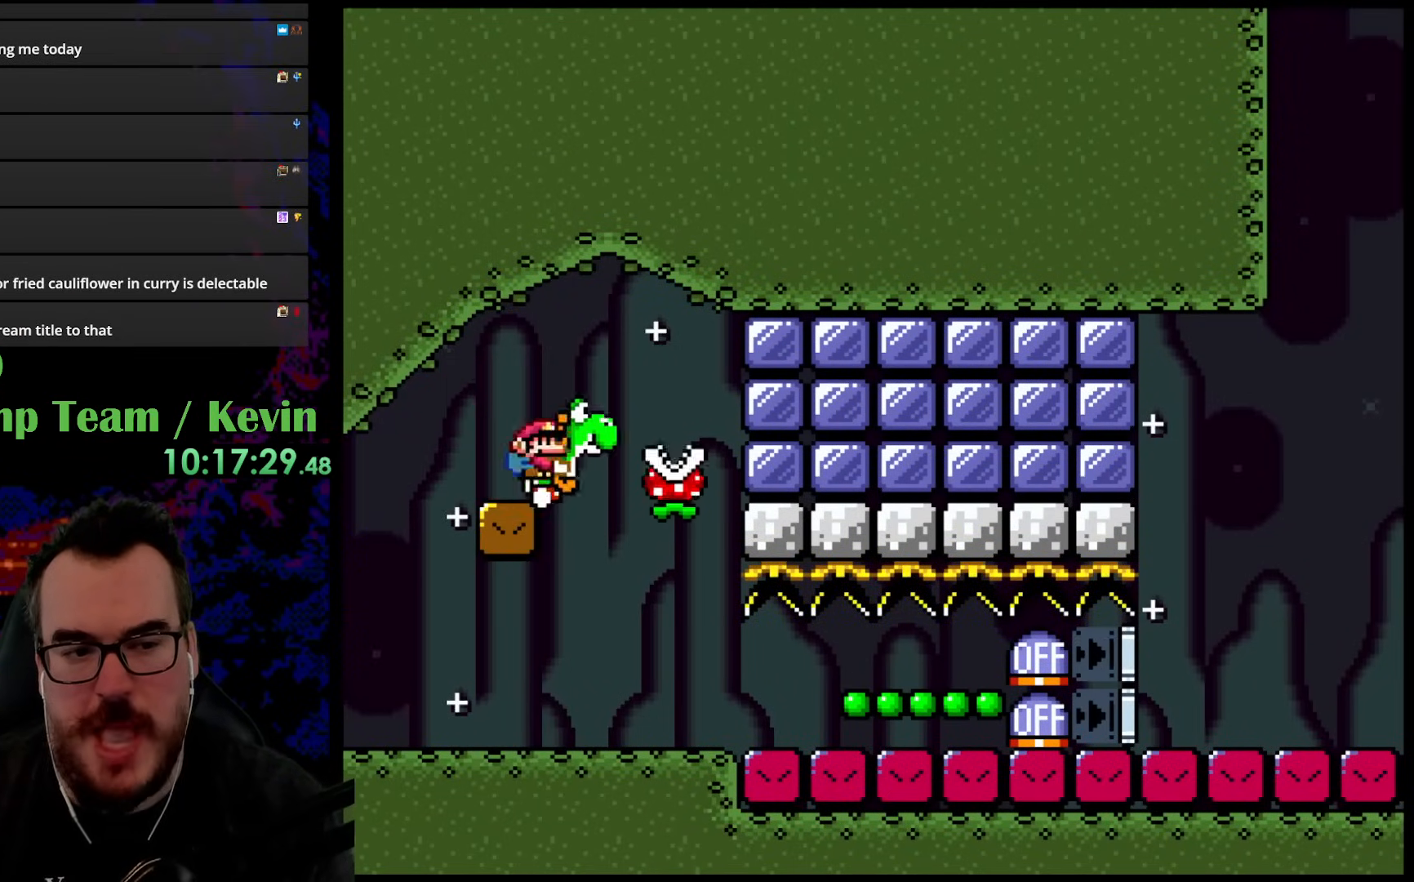
{"buttons": ["Y", "DPAD_RIGHT"], "events": [[50, "DPAD_DOWN", "down"], [67, "DPAD_RIGHT", "up"], [83, "DPAD_LEFT", "down"], [100, "DPAD_DOWN", "up"], [250, "DPAD_LEFT", "up"], [300, "DPAD_RIGHT", "down"]]}
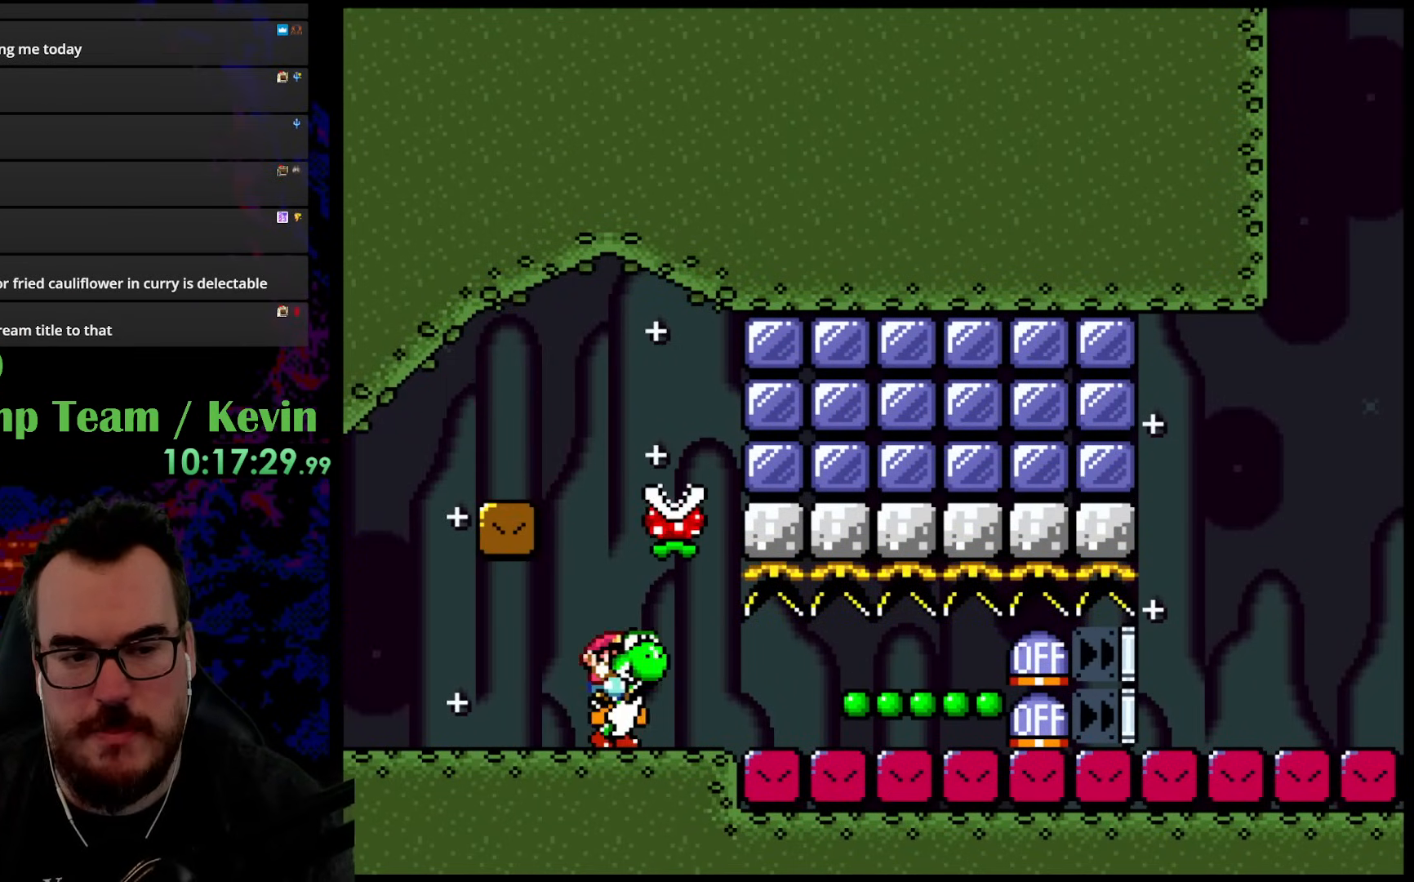
{"buttons": ["Y"], "events": [[50, "DPAD_RIGHT", "up"], [100, "Y", "up"], [200, "Y", "down"]]}
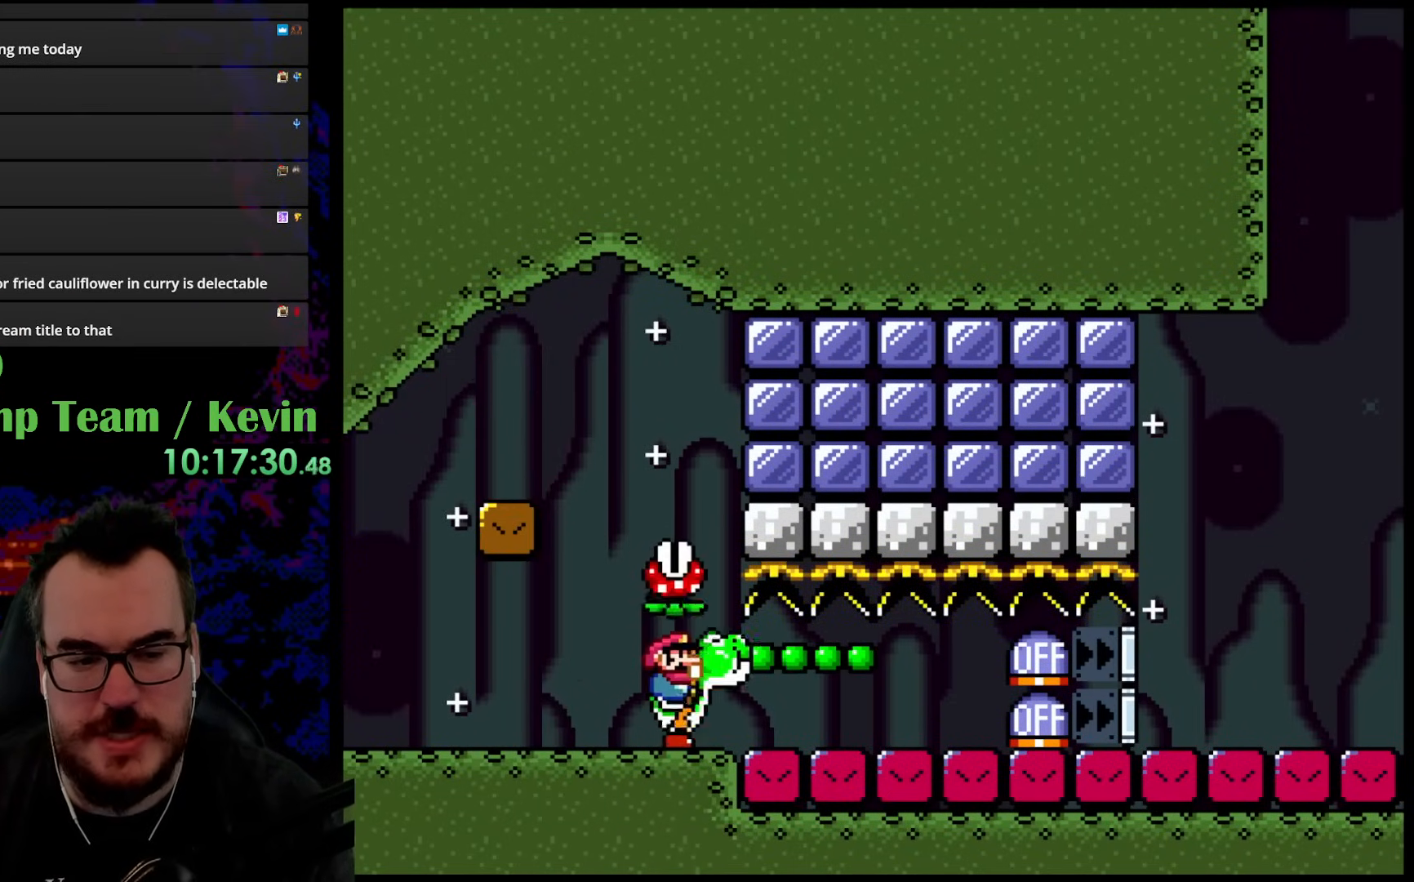
{"buttons": ["Y"], "events": [[17, "DPAD_RIGHT", "down"], [133, "DPAD_RIGHT", "up"]]}
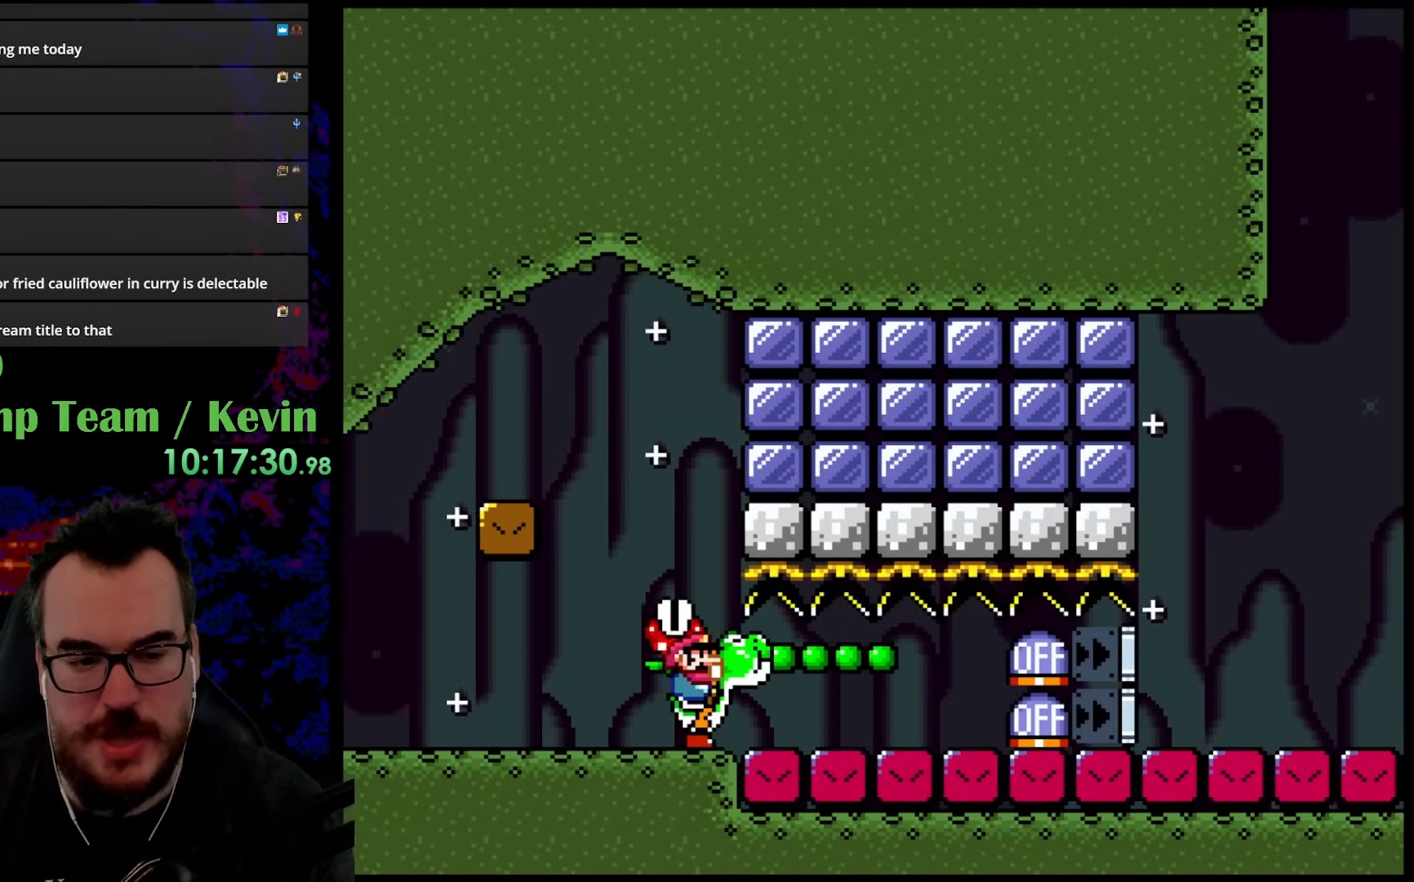
{"buttons": ["Y", "DPAD_LEFT"], "events": [[483, "DPAD_LEFT", "down"]]}
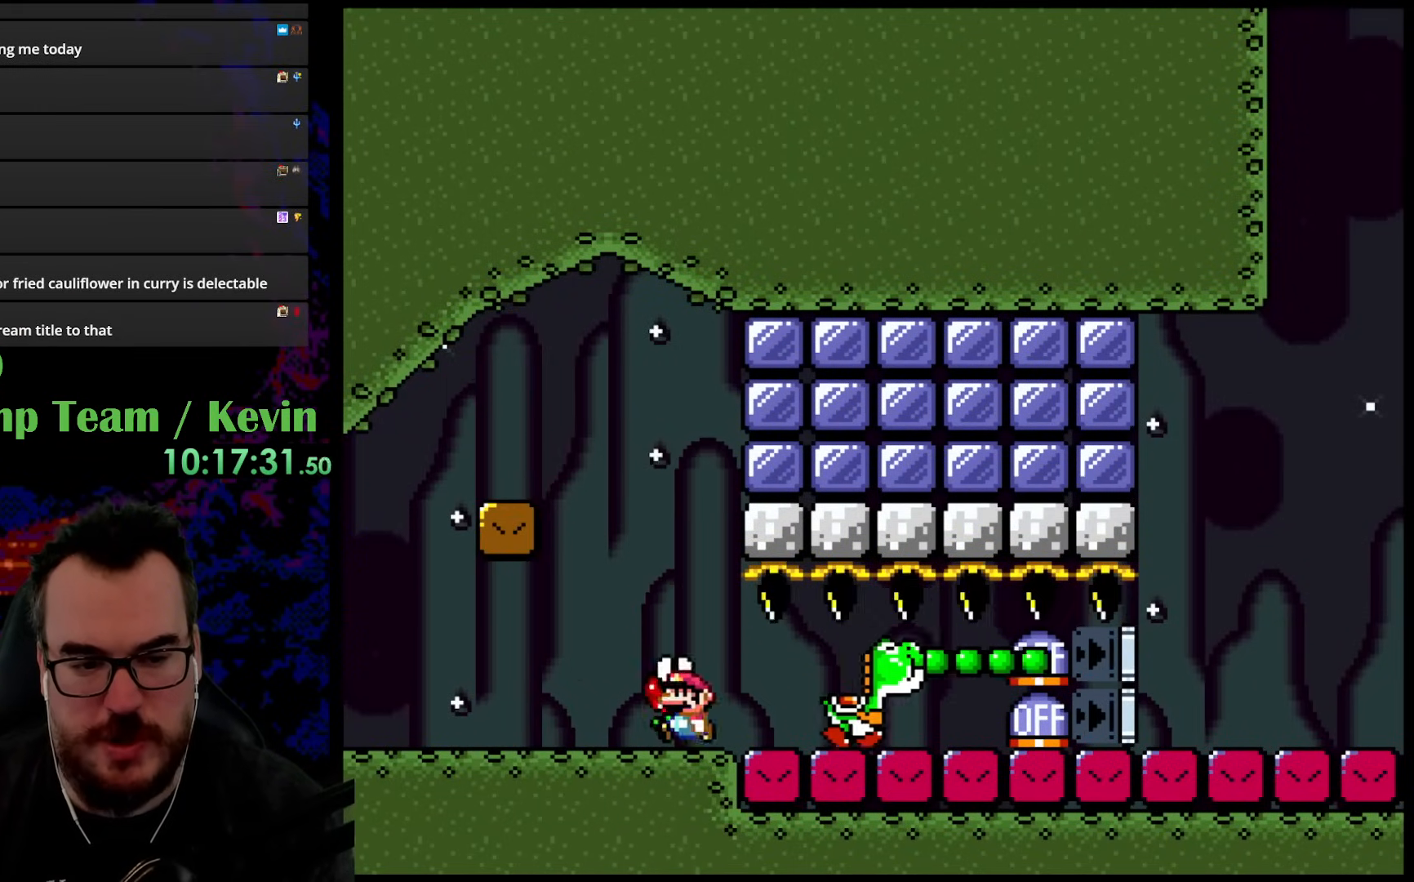
{"buttons": ["B", "Y", "DPAD_RIGHT"], "events": [[150, "B", "down"], [200, "DPAD_LEFT", "up"], [200, "DPAD_RIGHT", "down"]]}
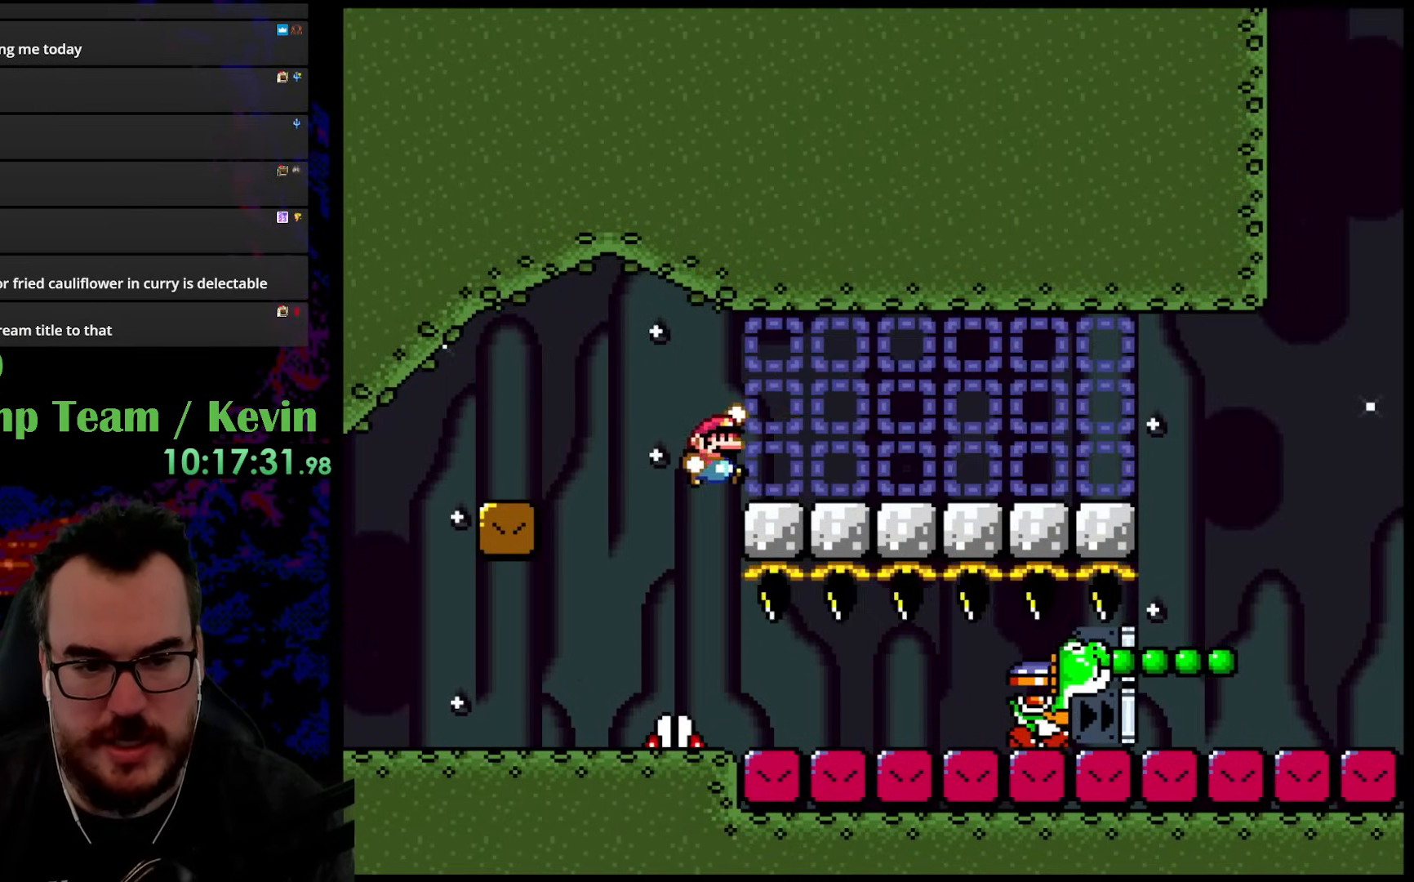
{"buttons": ["Y", "DPAD_RIGHT"], "events": [[300, "DPAD_LEFT", "down"], [300, "DPAD_RIGHT", "up"], [400, "B", "up"], [417, "DPAD_LEFT", "up"], [417, "DPAD_RIGHT", "down"], [417, "DPAD_UP", "down"], [433, "DPAD_UP", "up"]]}
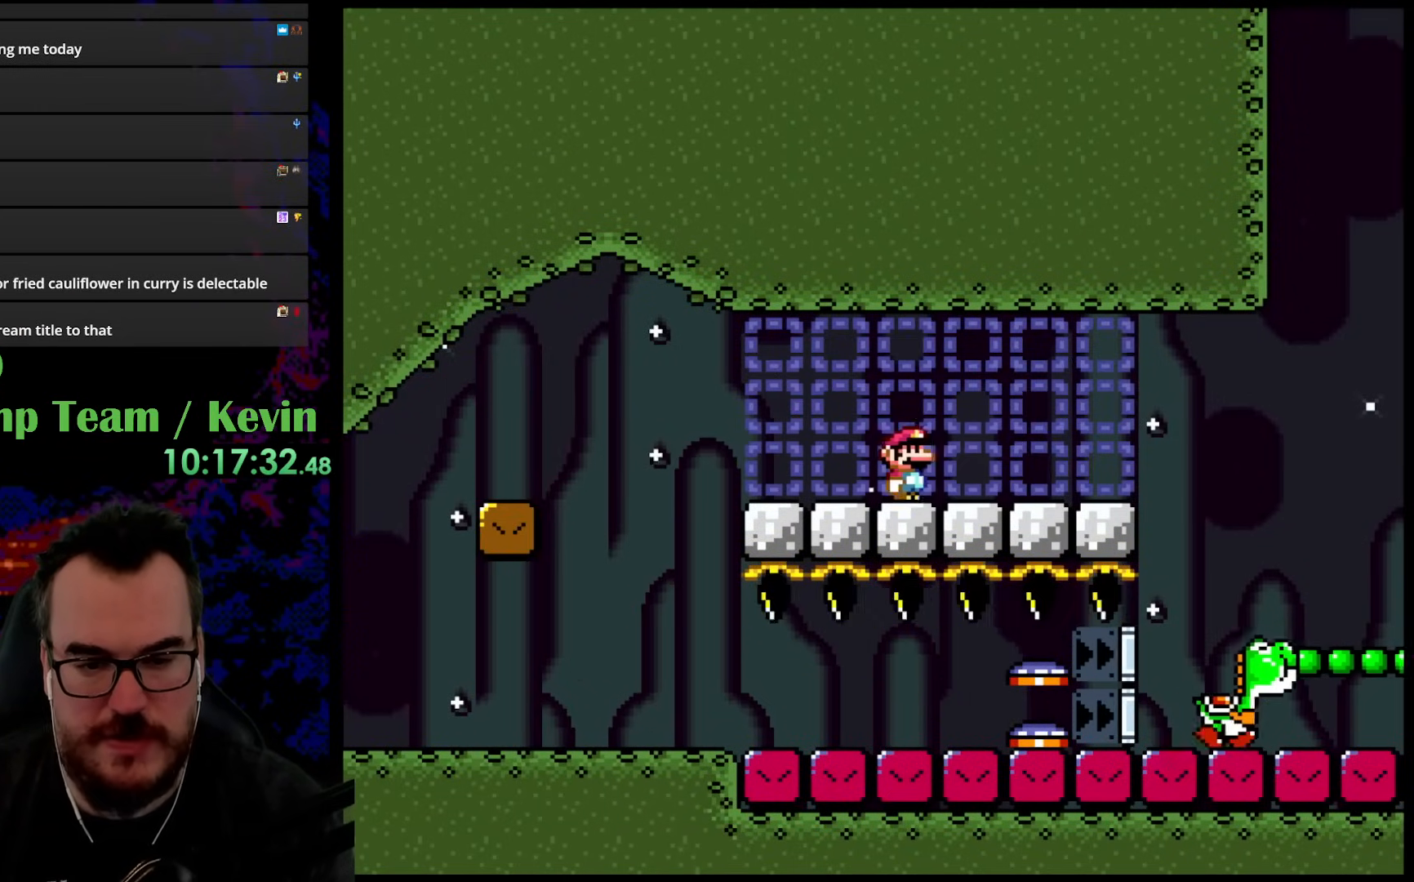
{"buttons": ["B", "Y", "DPAD_UP", "DPAD_RIGHT"], "events": [[333, "B", "down"], [367, "DPAD_UP", "down"]]}
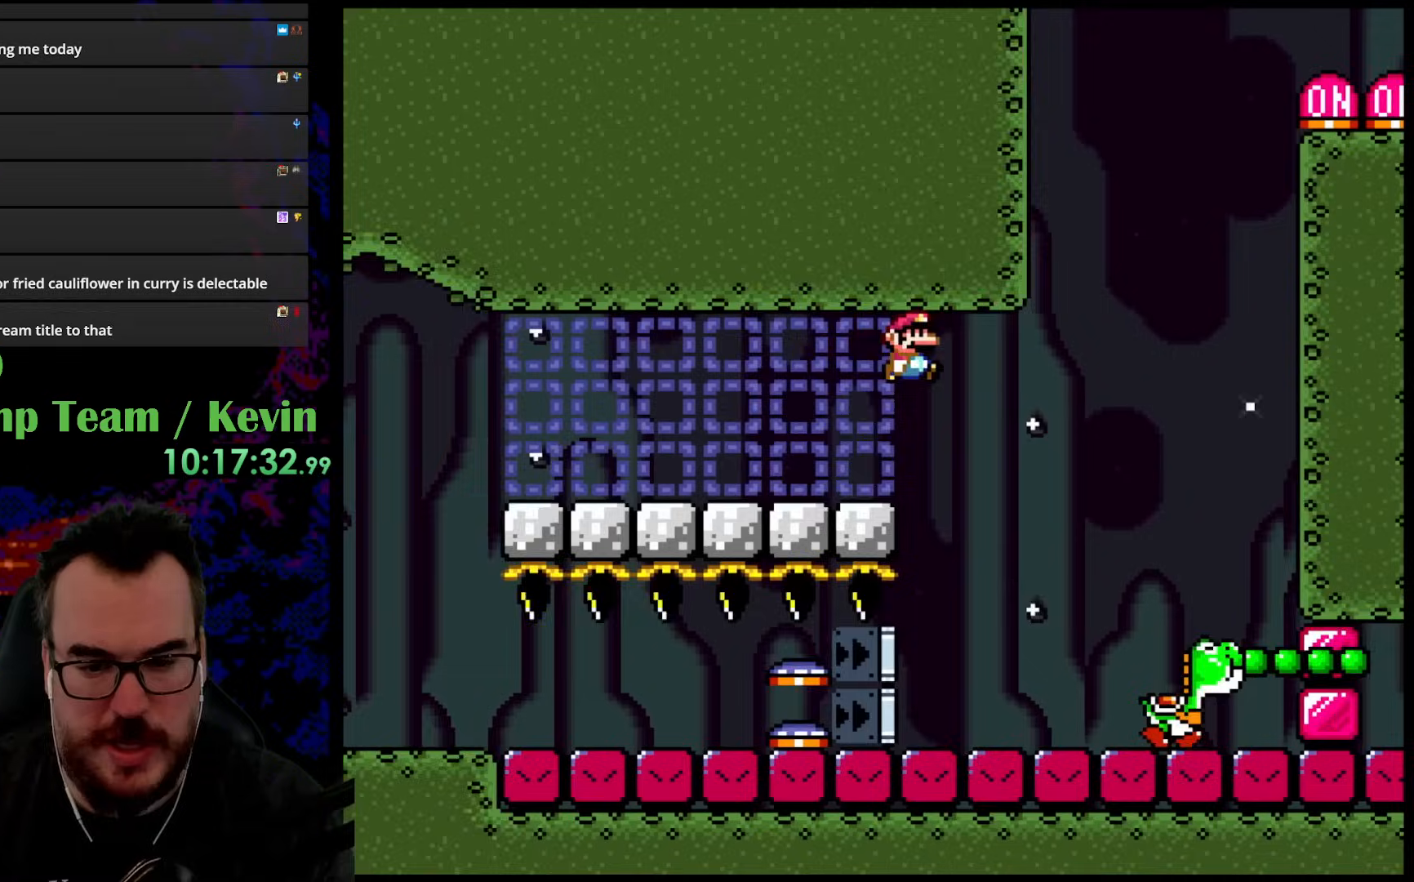
{"buttons": ["B", "Y", "DPAD_UP", "DPAD_LEFT"], "events": [[117, "B", "up"], [300, "DPAD_RIGHT", "up"], [317, "DPAD_LEFT", "down"], [450, "B", "down"]]}
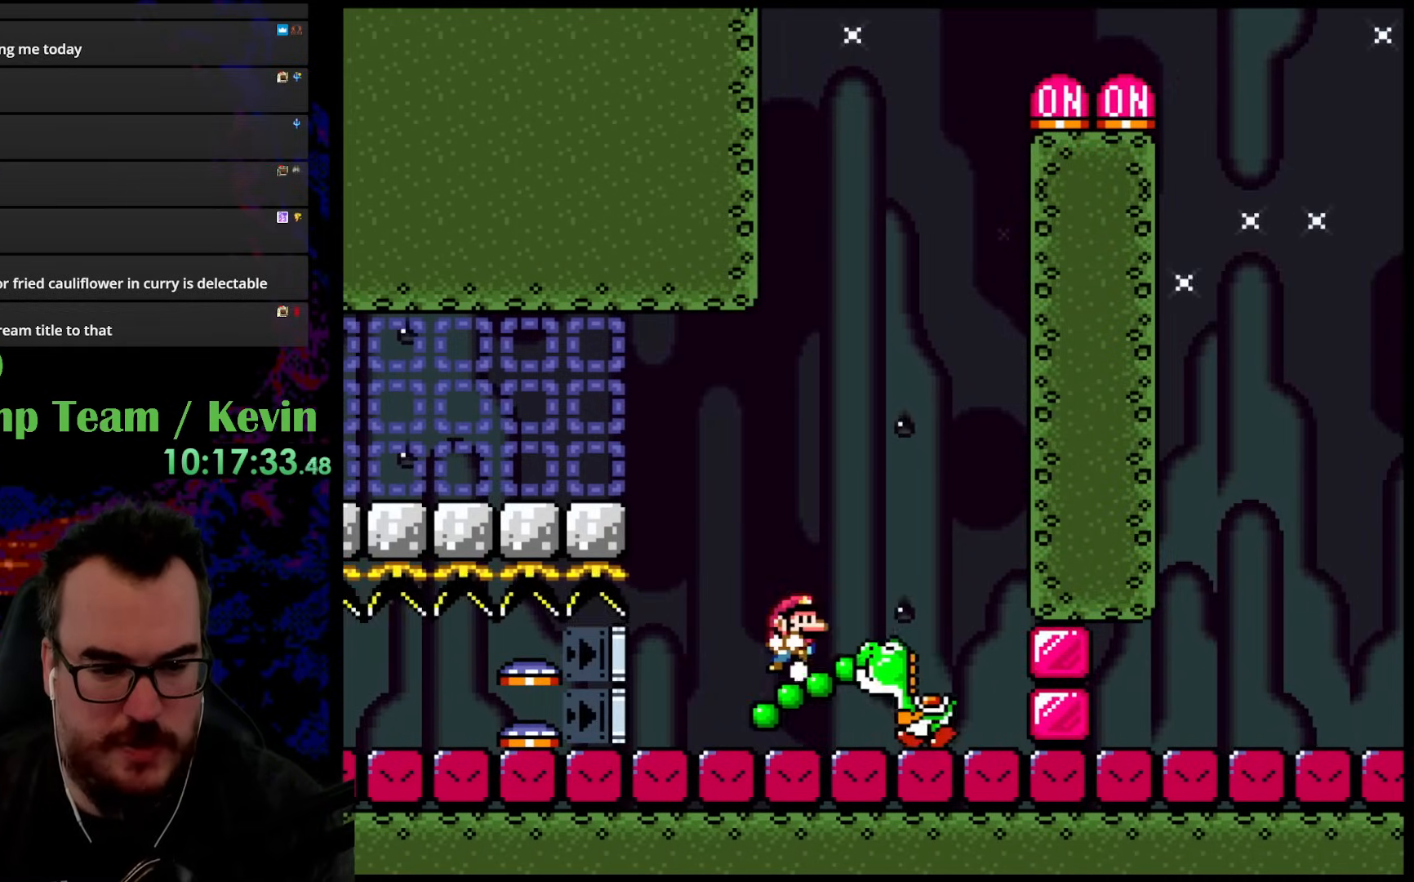
{"buttons": ["B", "Y", "DPAD_UP", "DPAD_RIGHT"], "events": [[17, "DPAD_LEFT", "up"], [50, "DPAD_RIGHT", "down"]]}